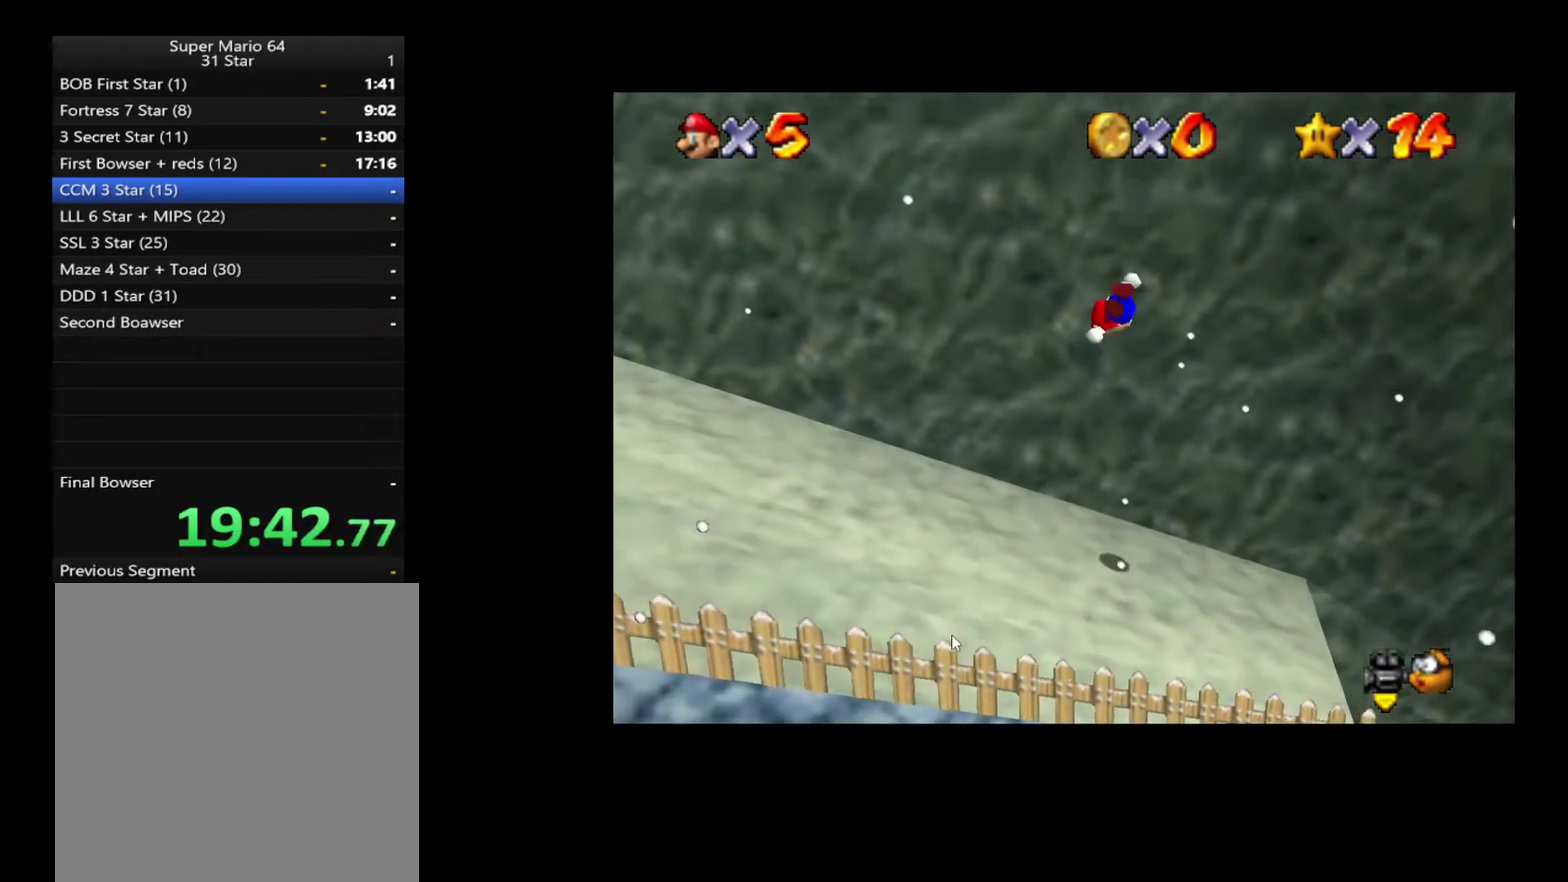
Gameplay with a controller (Xbox layout); each line is a JSON object with the inputs held at the frame after it. "events" lists button and stick changes between this image and that frame as [ms after this image, input, new state], when the widget could be followed in between. Not read: A L3 R3.
{"buttons": [], "left_stick": "down", "right_stick": "center", "events": [[283, "left_stick", "down"]]}
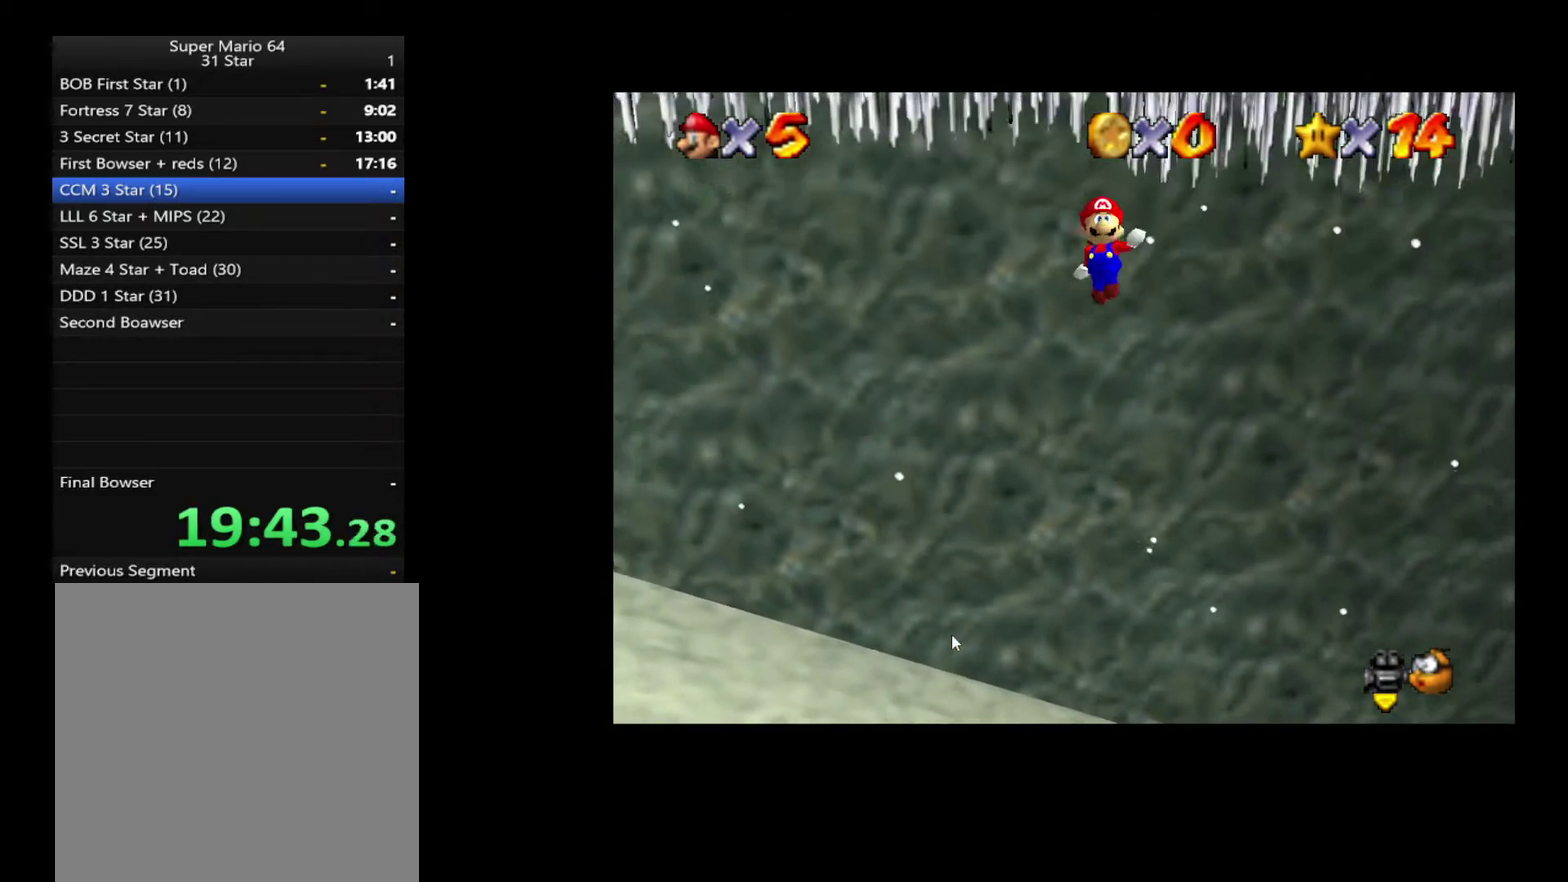
{"buttons": [], "left_stick": "up-left", "right_stick": "center", "events": [[133, "left_stick", "up-right"], [300, "left_stick", "down-left"], [383, "left_stick", "up"], [450, "left_stick", "up-left"]]}
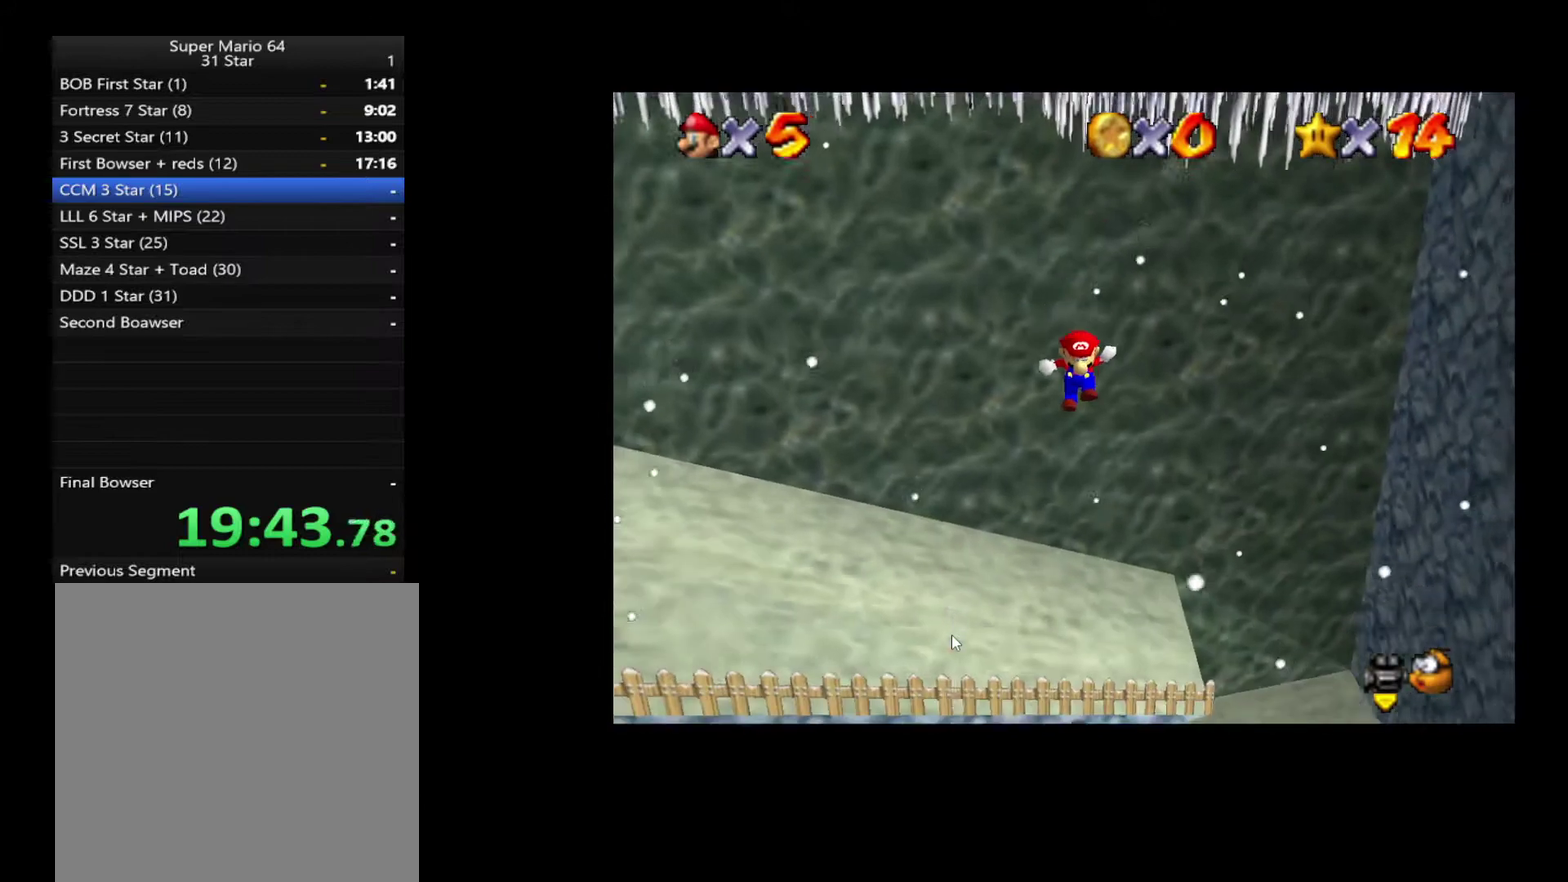
{"buttons": [], "left_stick": "up", "right_stick": "center", "events": [[450, "left_stick", "up"]]}
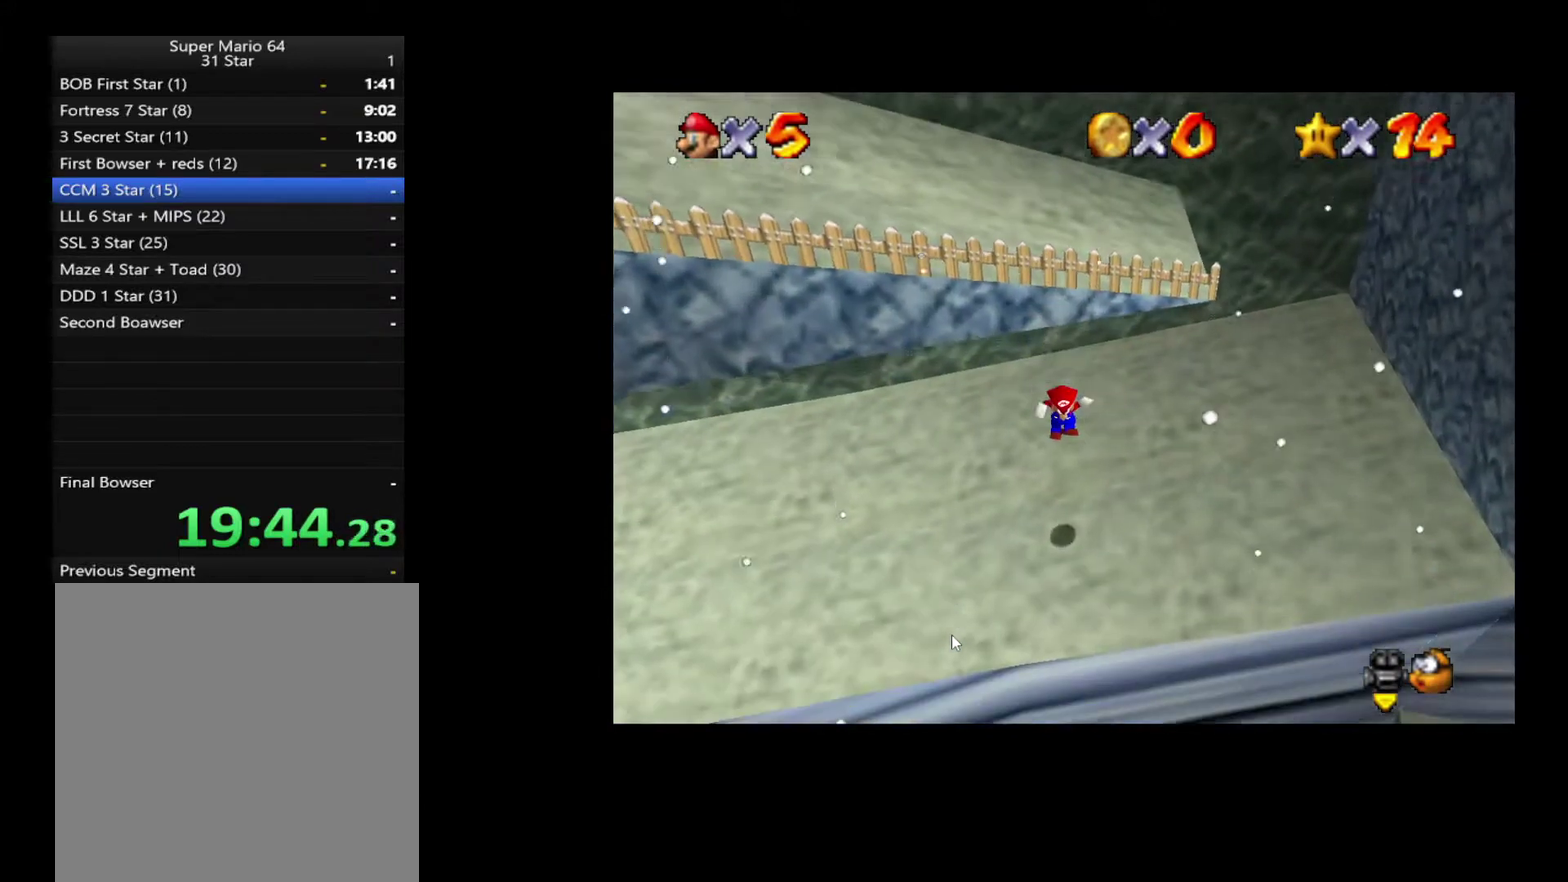
{"buttons": [], "left_stick": "up", "right_stick": "center", "events": [[217, "X", "down"], [317, "X", "up"]]}
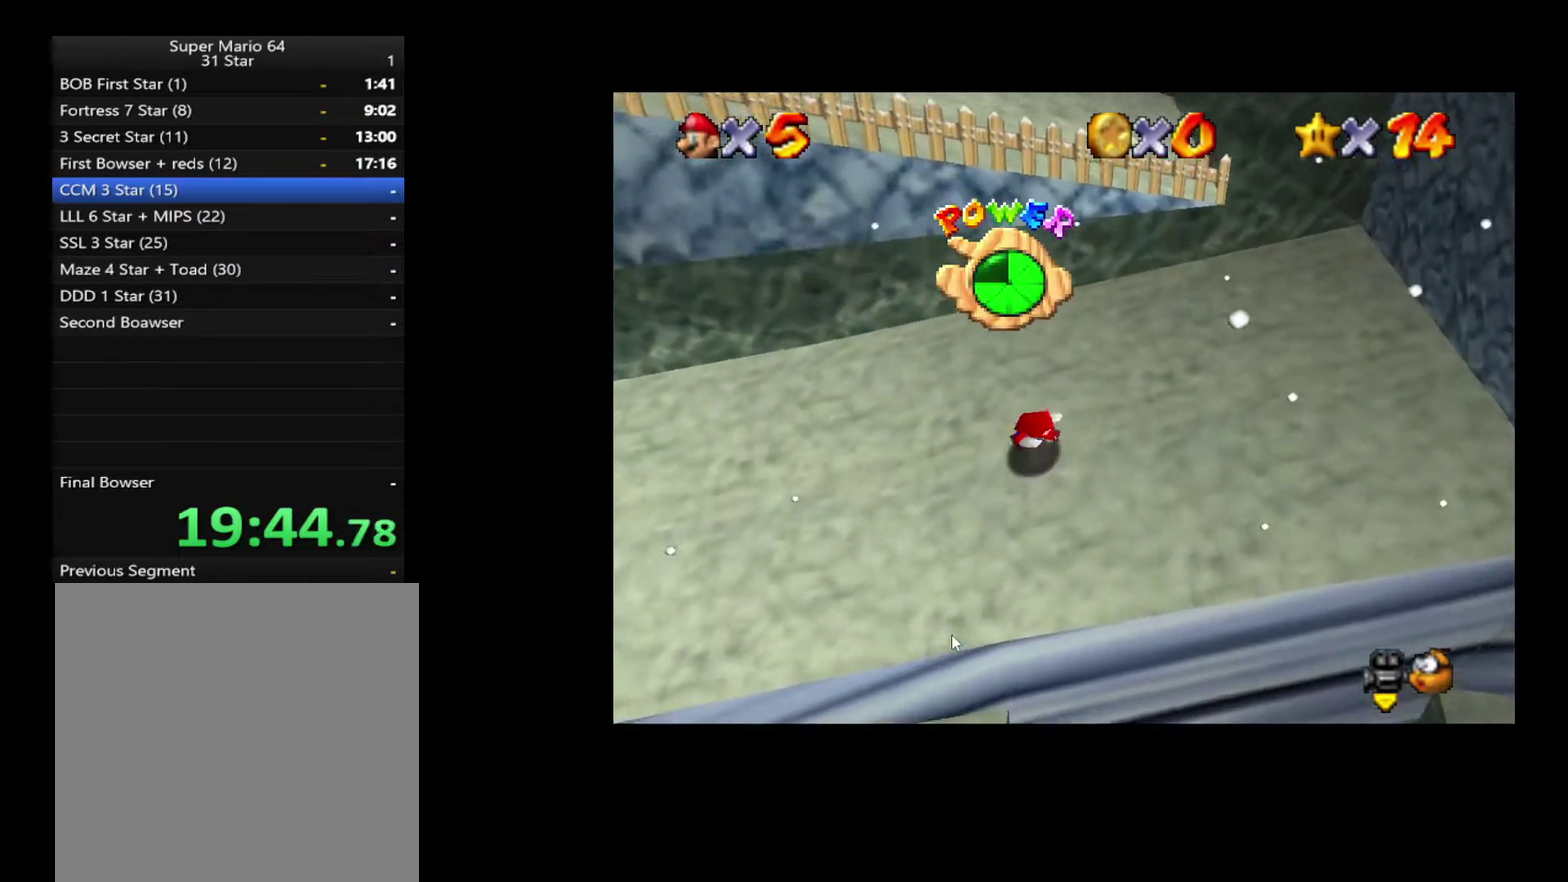
{"buttons": [], "left_stick": "up-right", "right_stick": "center", "events": [[50, "left_stick", "up-right"]]}
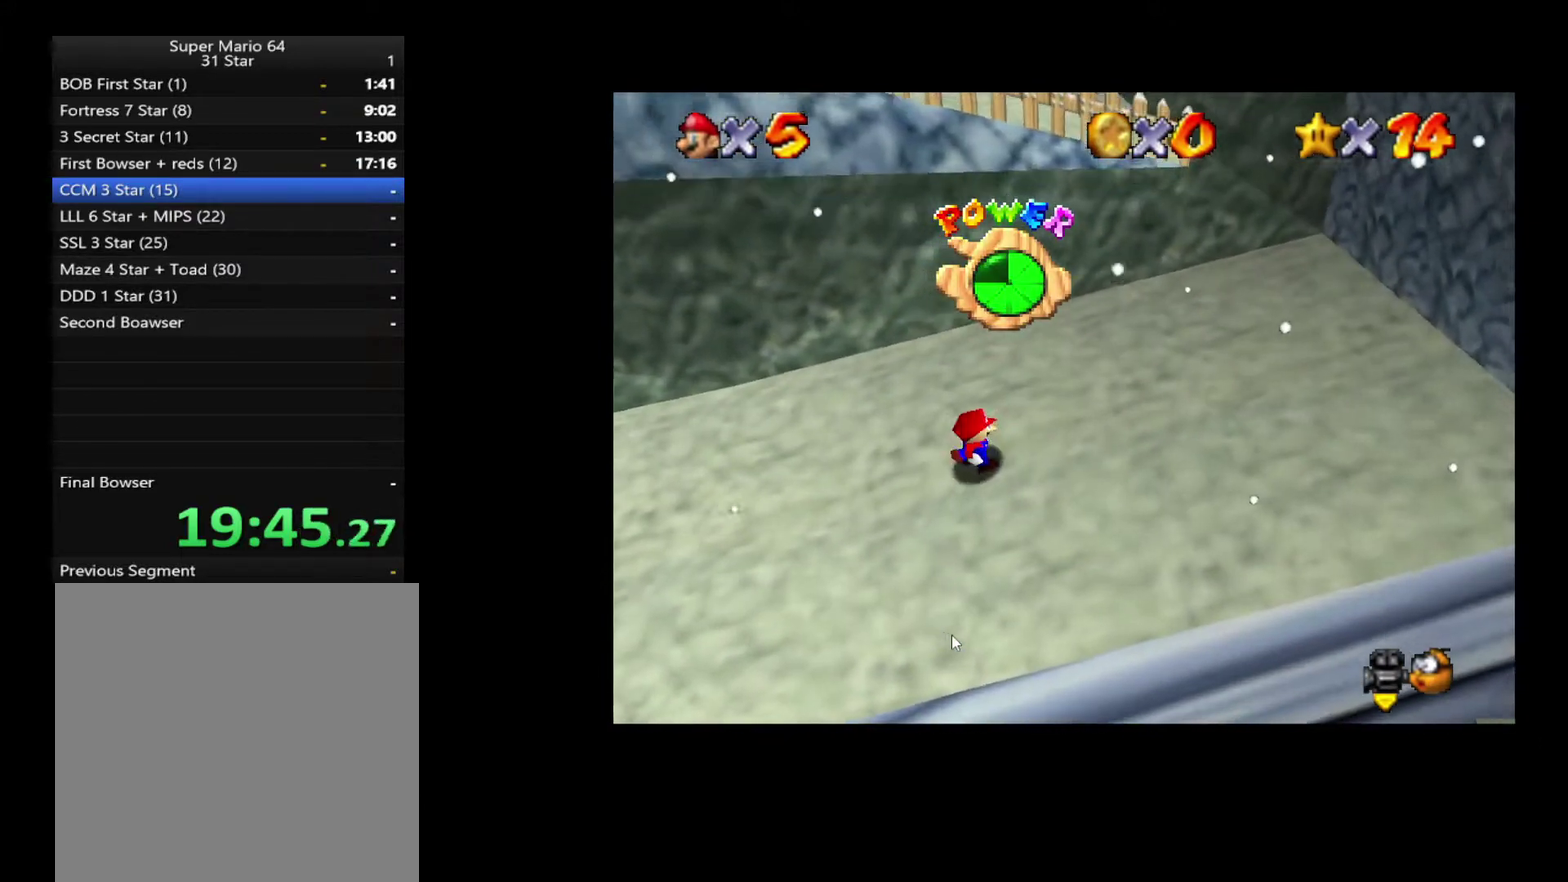
{"buttons": [], "left_stick": "up-right", "right_stick": "center"}
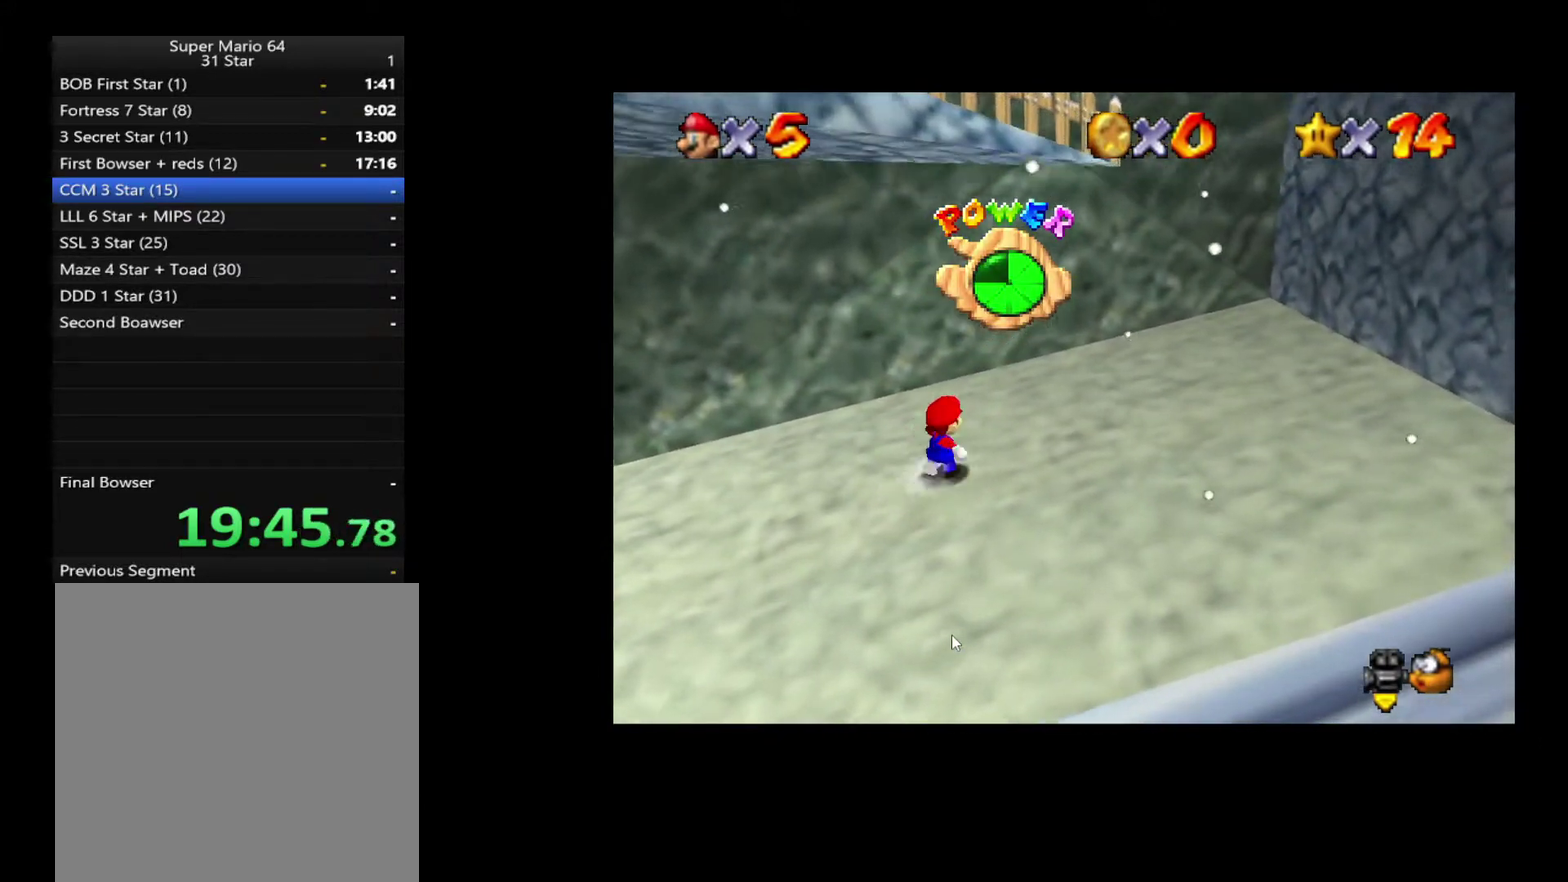
{"buttons": [], "left_stick": "up-right", "right_stick": "center"}
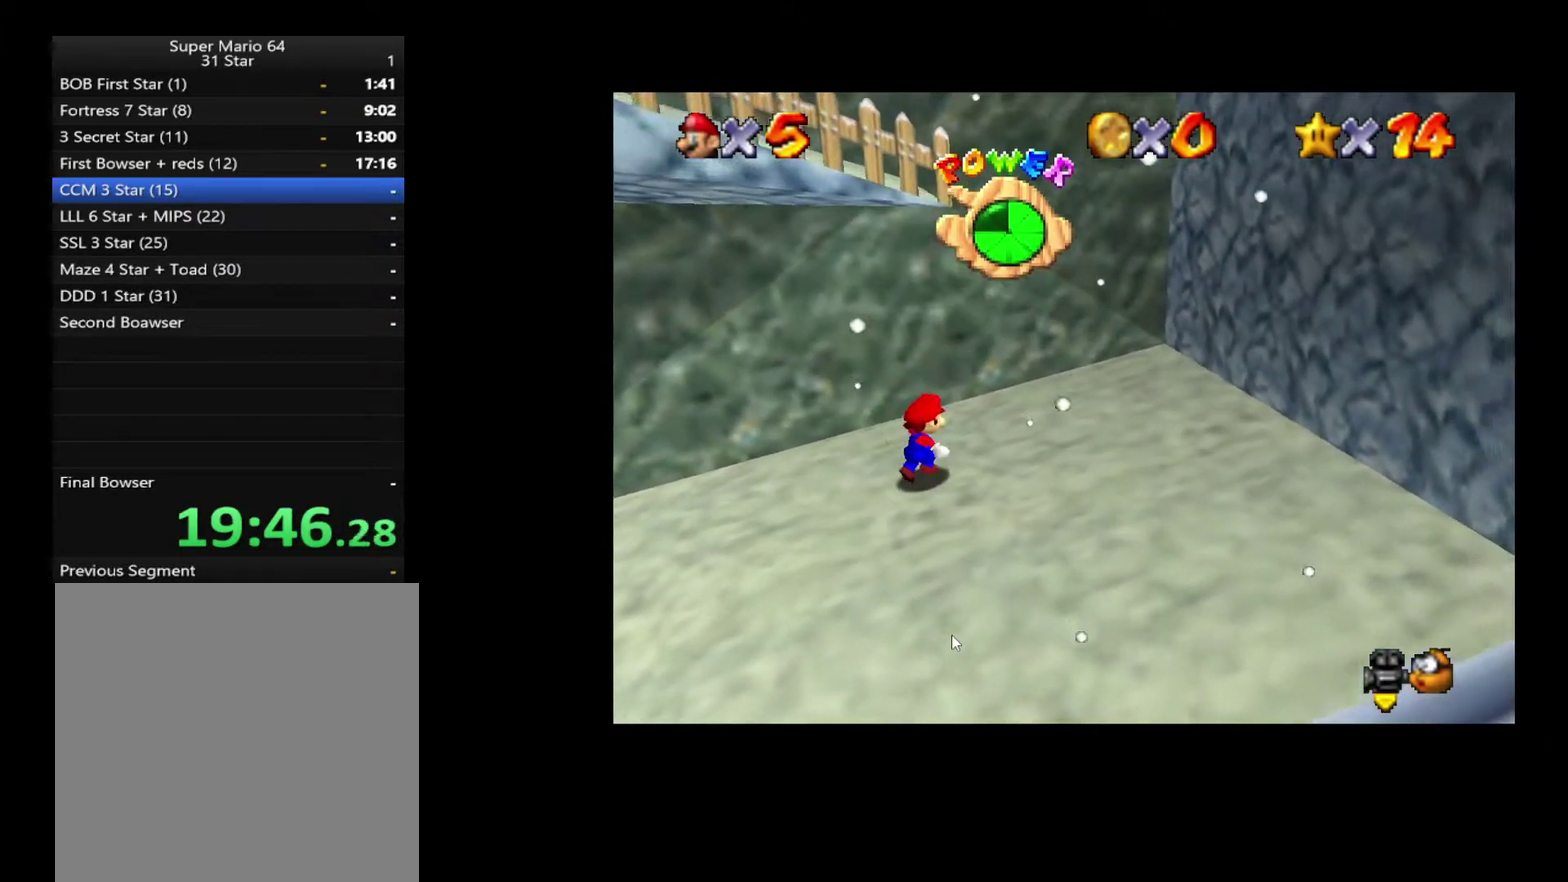
{"buttons": [], "left_stick": "right", "right_stick": "center", "events": [[350, "left_stick", "right"]]}
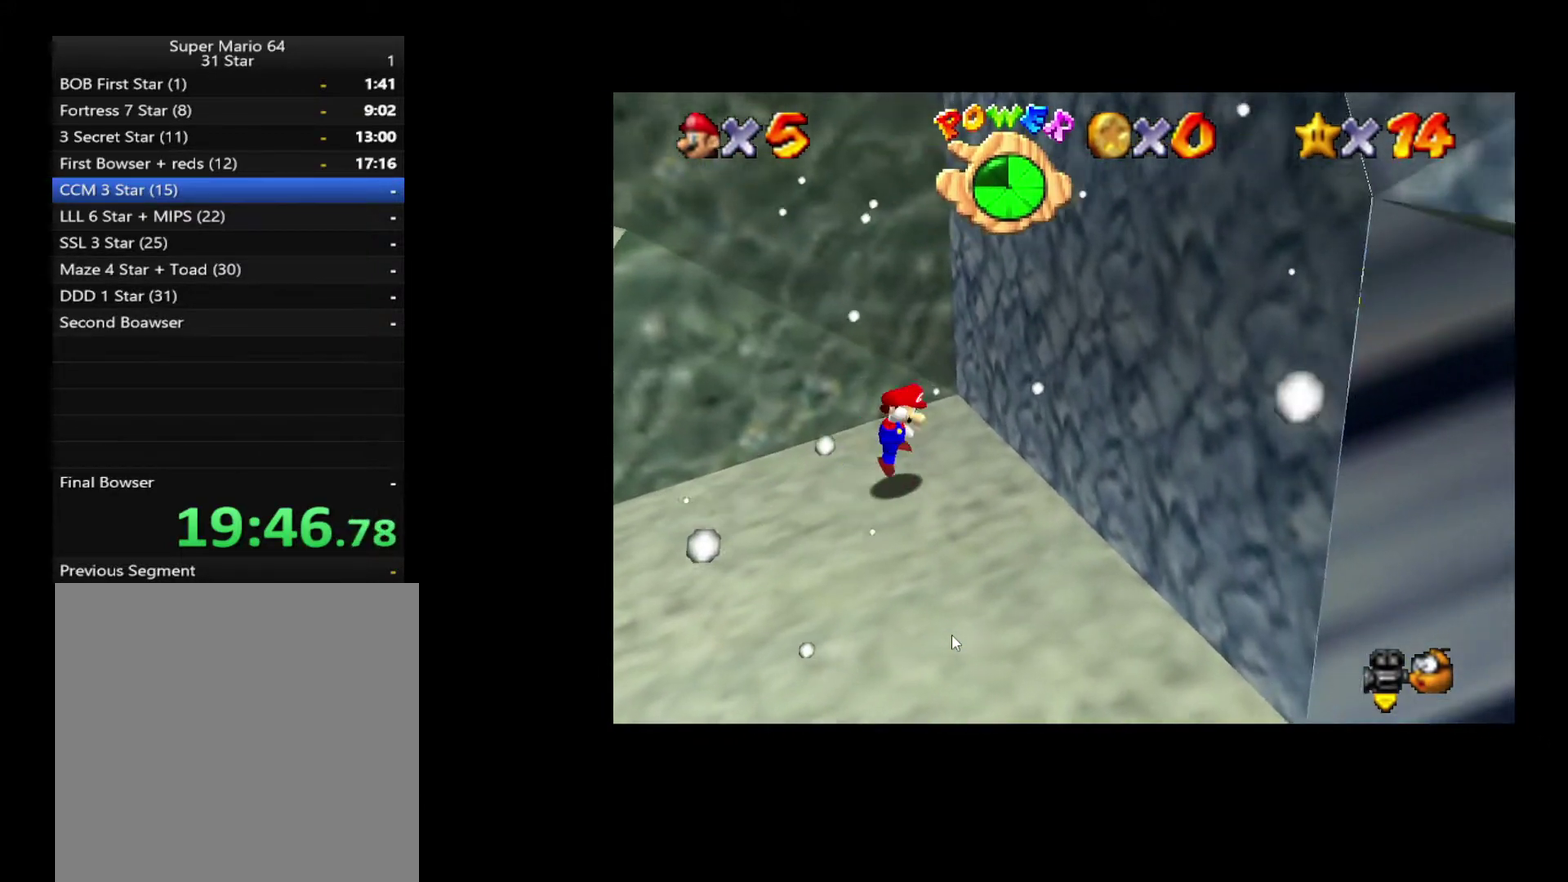
{"buttons": [], "left_stick": "up-left", "right_stick": "center", "events": [[150, "left_stick", "up-right"], [250, "left_stick", "up"], [317, "left_stick", "down-right"], [467, "left_stick", "up-left"]]}
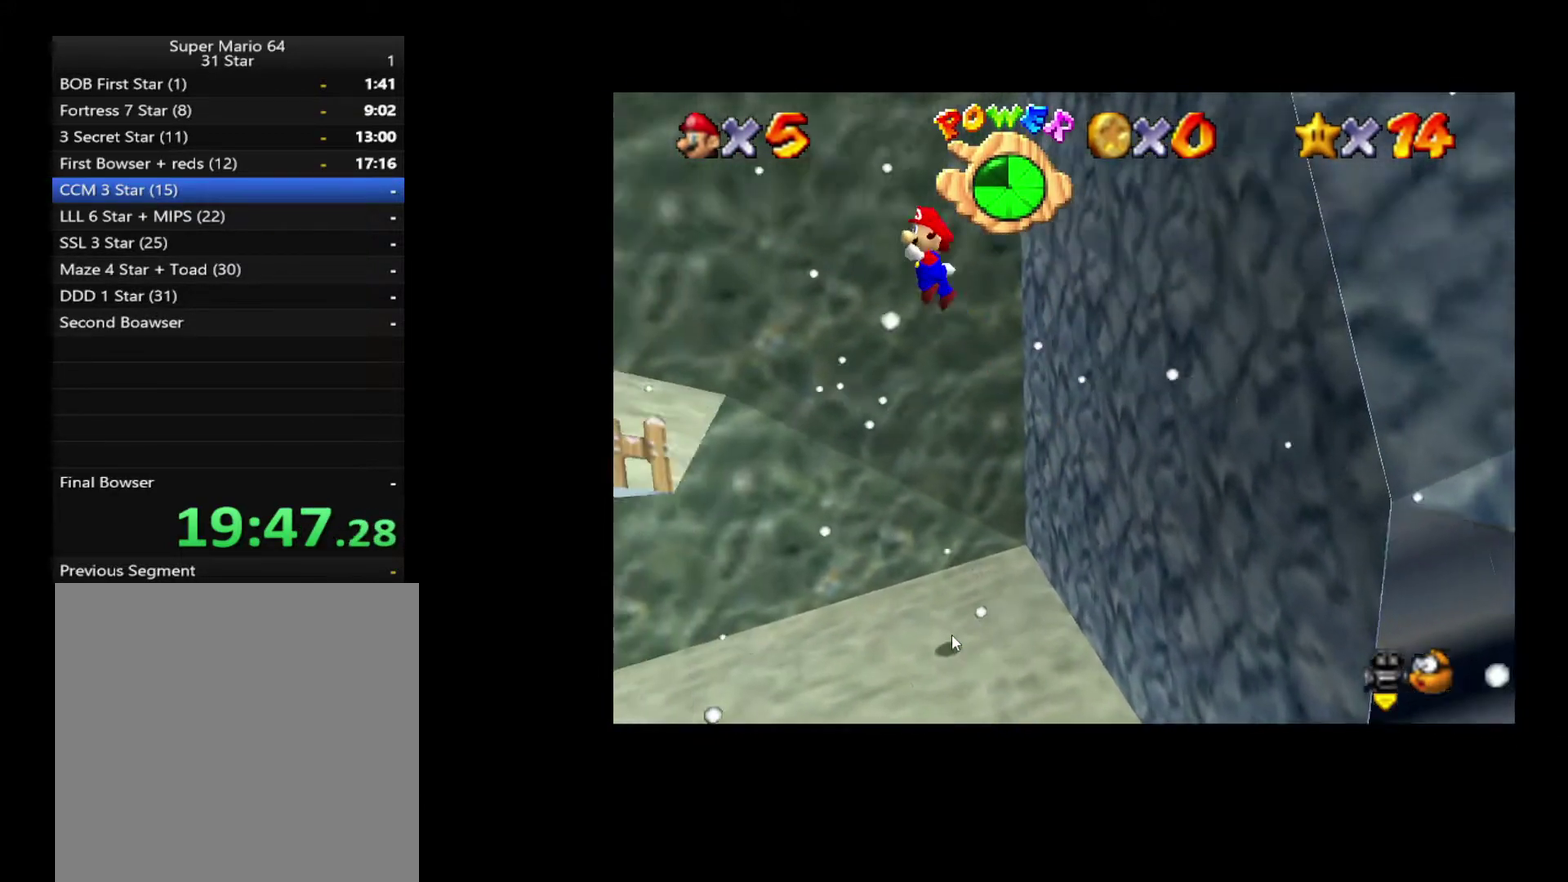
{"buttons": [], "left_stick": "left", "right_stick": "center", "events": [[217, "right_stick", "left"], [317, "left_stick", "left"], [317, "right_stick", "center"]]}
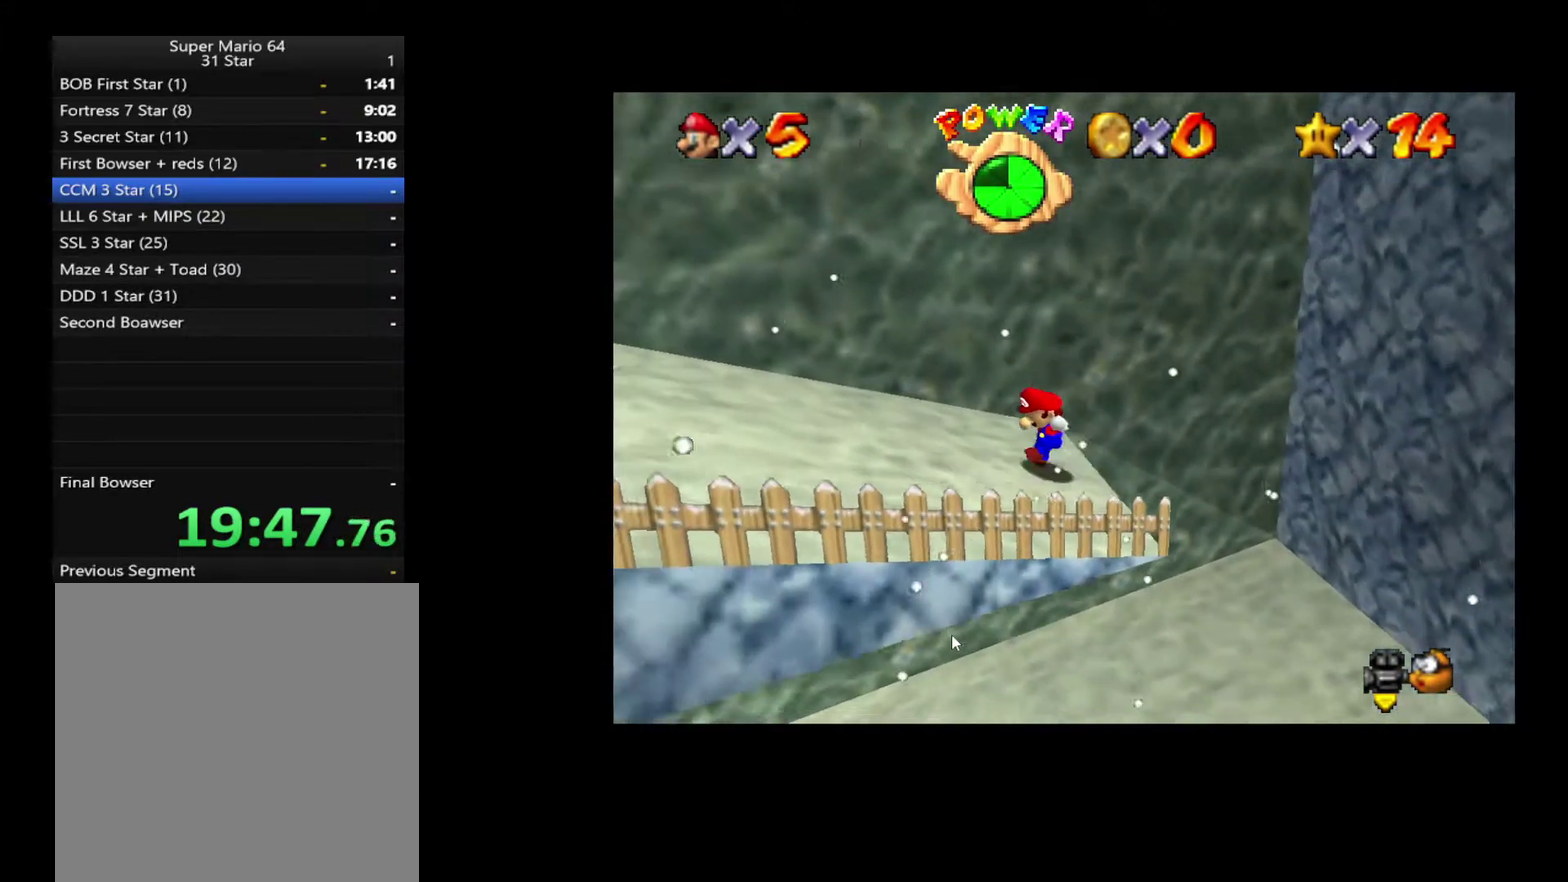
{"buttons": [], "left_stick": "up", "right_stick": "center", "events": [[200, "left_stick", "down-left"], [317, "left_stick", "down"], [400, "left_stick", "up"]]}
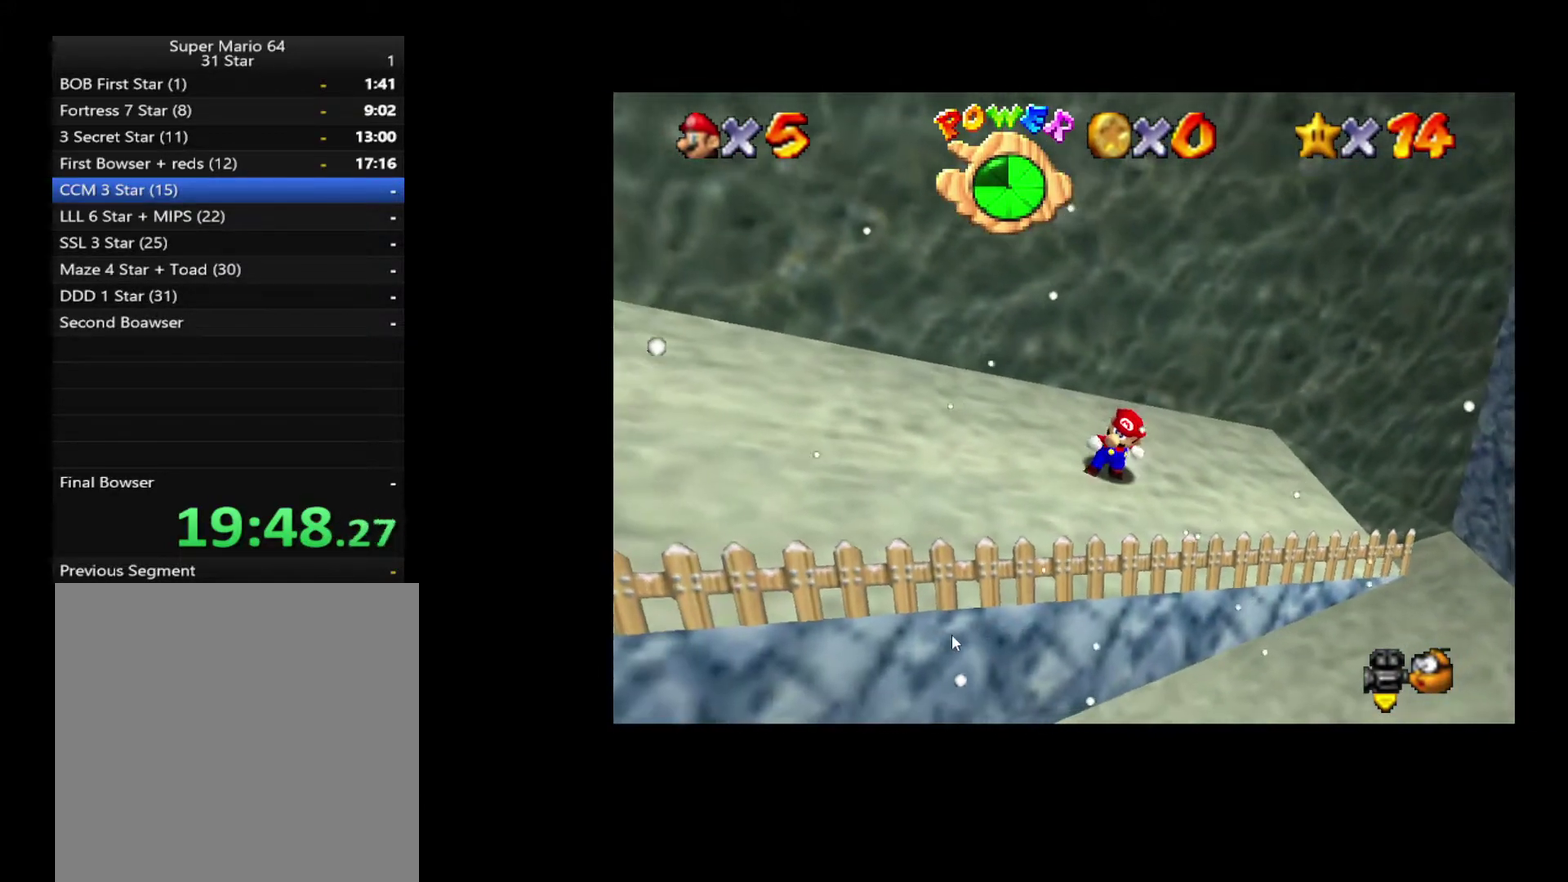
{"buttons": [], "left_stick": "up-left", "right_stick": "center", "events": [[483, "left_stick", "up-left"]]}
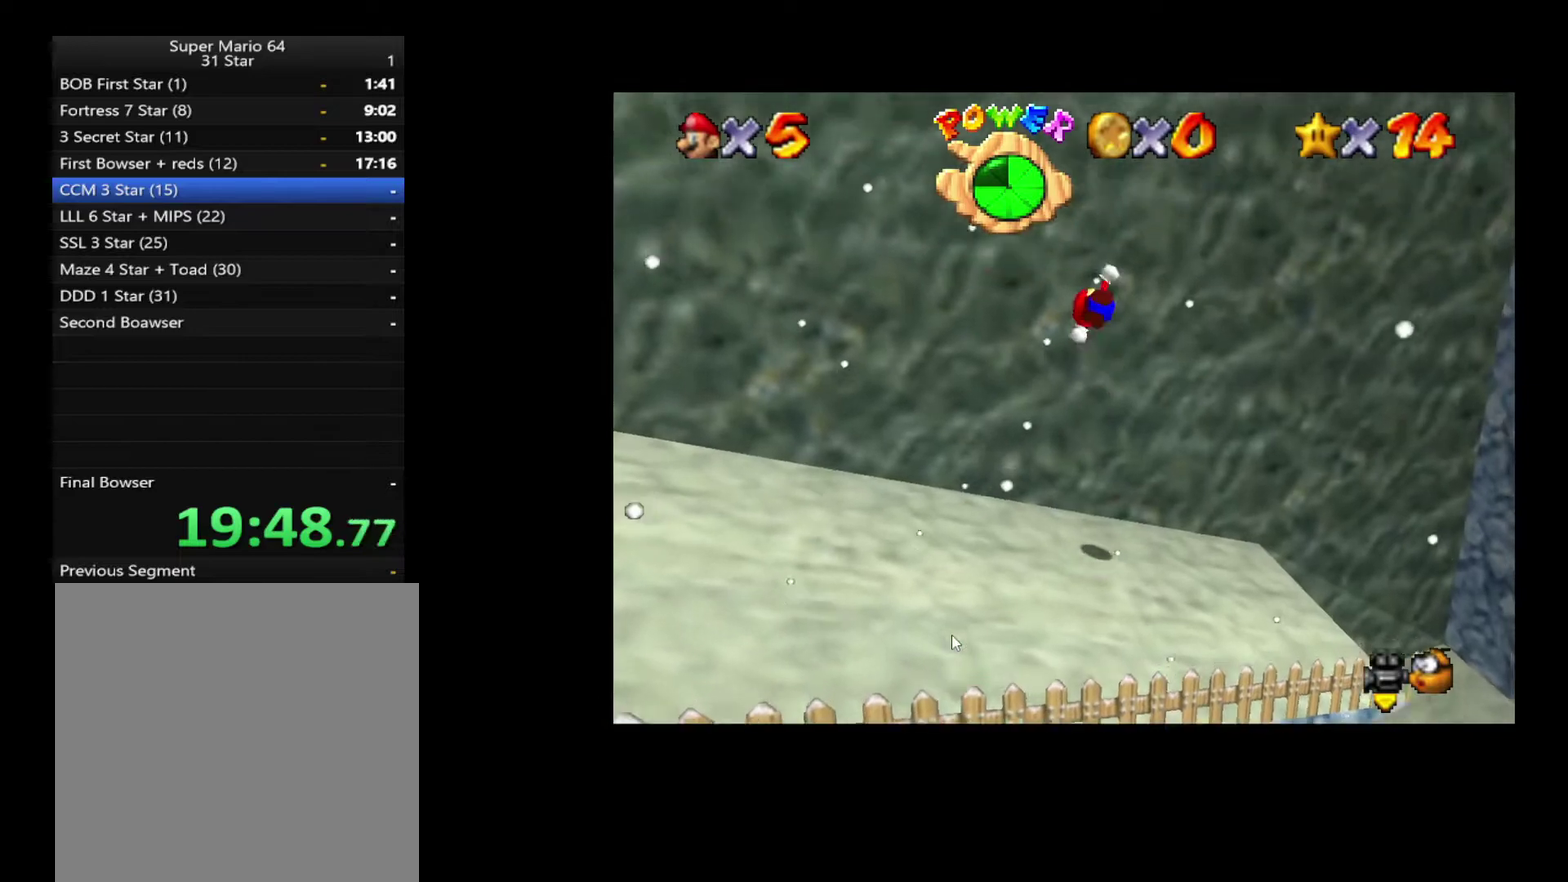
{"buttons": [], "left_stick": "center", "right_stick": "center", "events": [[183, "left_stick", "down-right"], [483, "left_stick", "center"]]}
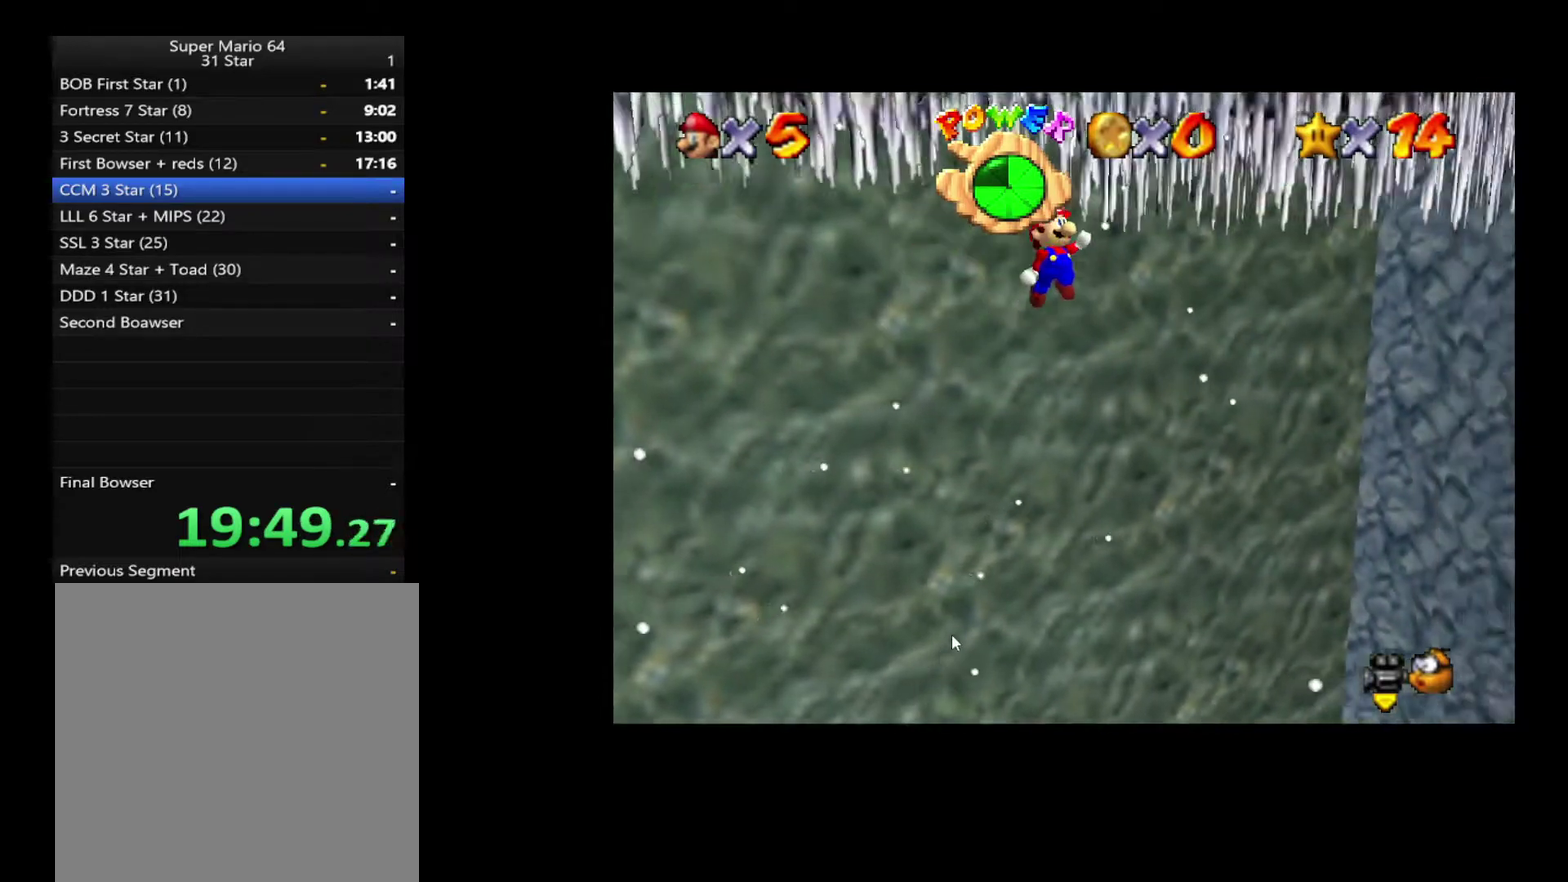
{"buttons": [], "left_stick": "up-right", "right_stick": "center", "events": [[17, "left_stick", "up-left"], [283, "left_stick", "up-right"]]}
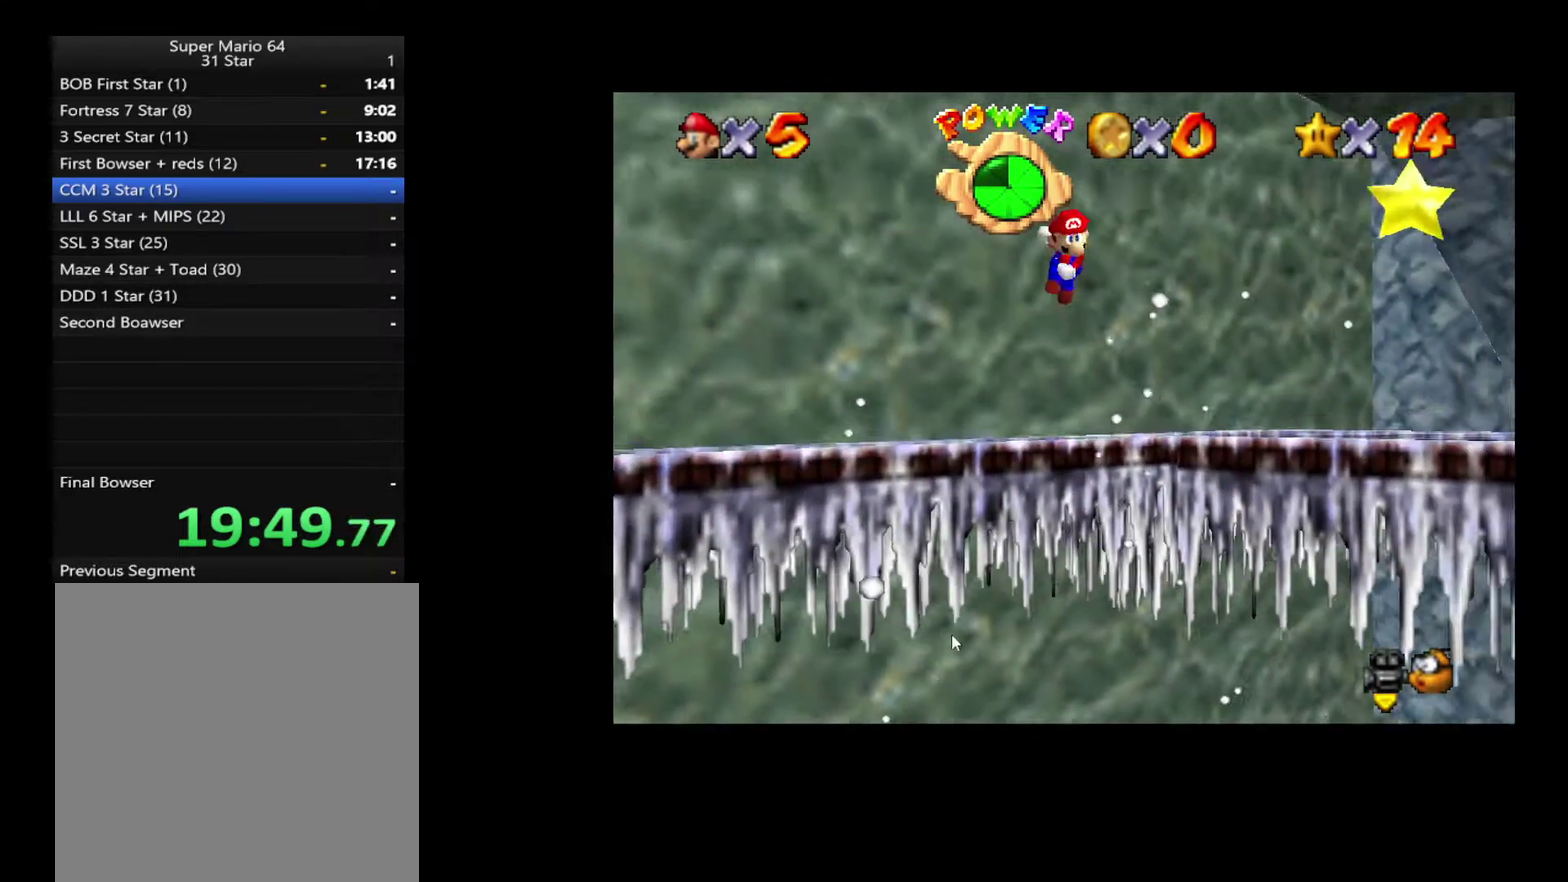
{"buttons": [], "left_stick": "center", "right_stick": "center", "events": [[217, "left_stick", "right"], [350, "left_stick", "center"]]}
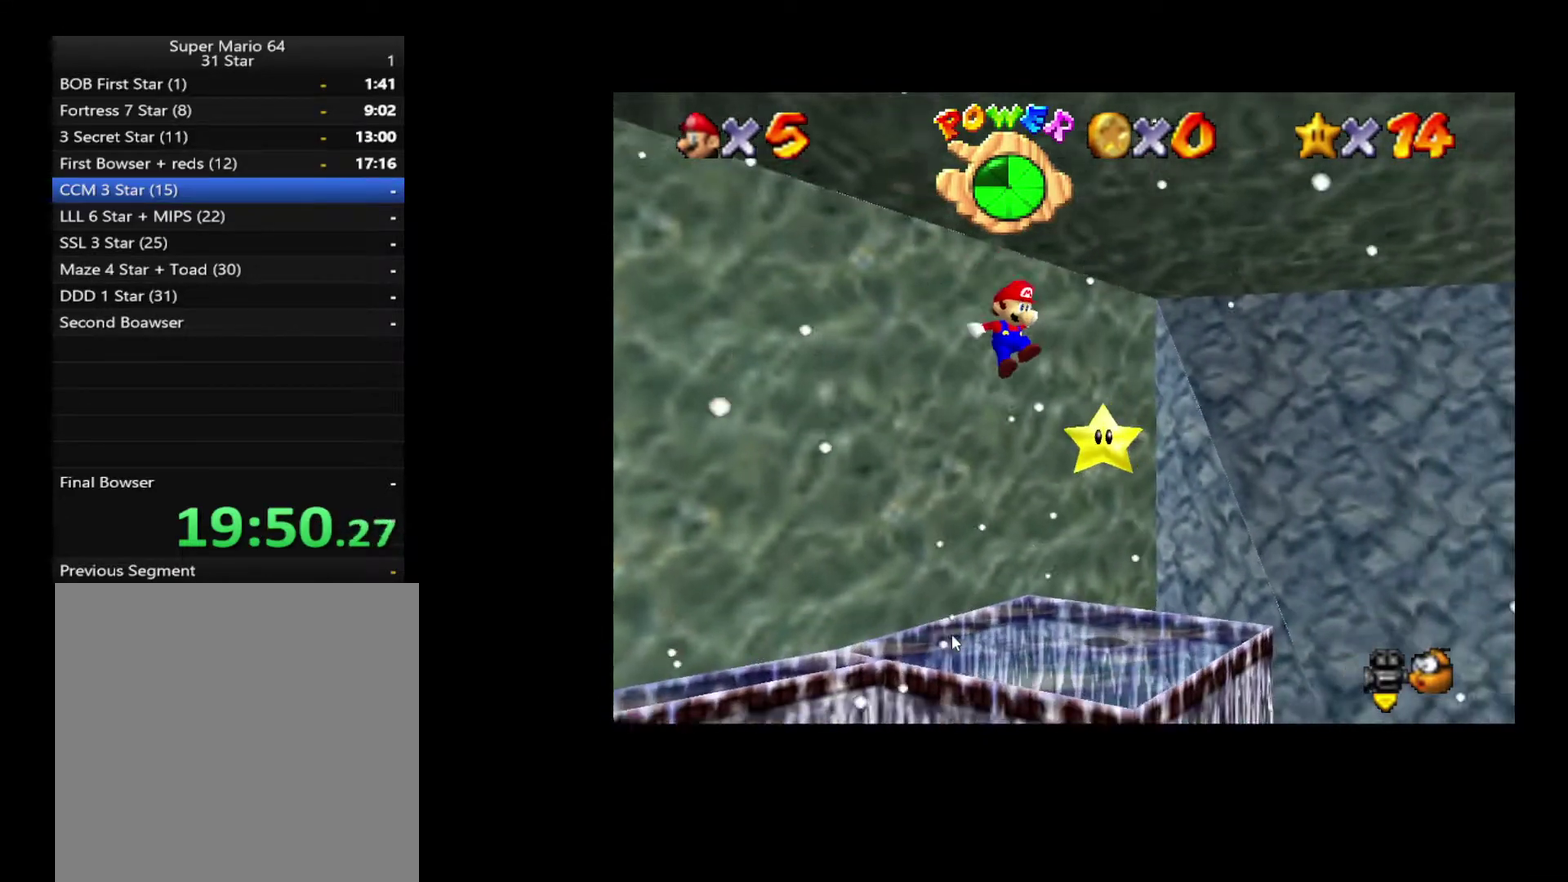
{"buttons": [], "left_stick": "up-left", "right_stick": "center", "events": [[500, "left_stick", "up-left"]]}
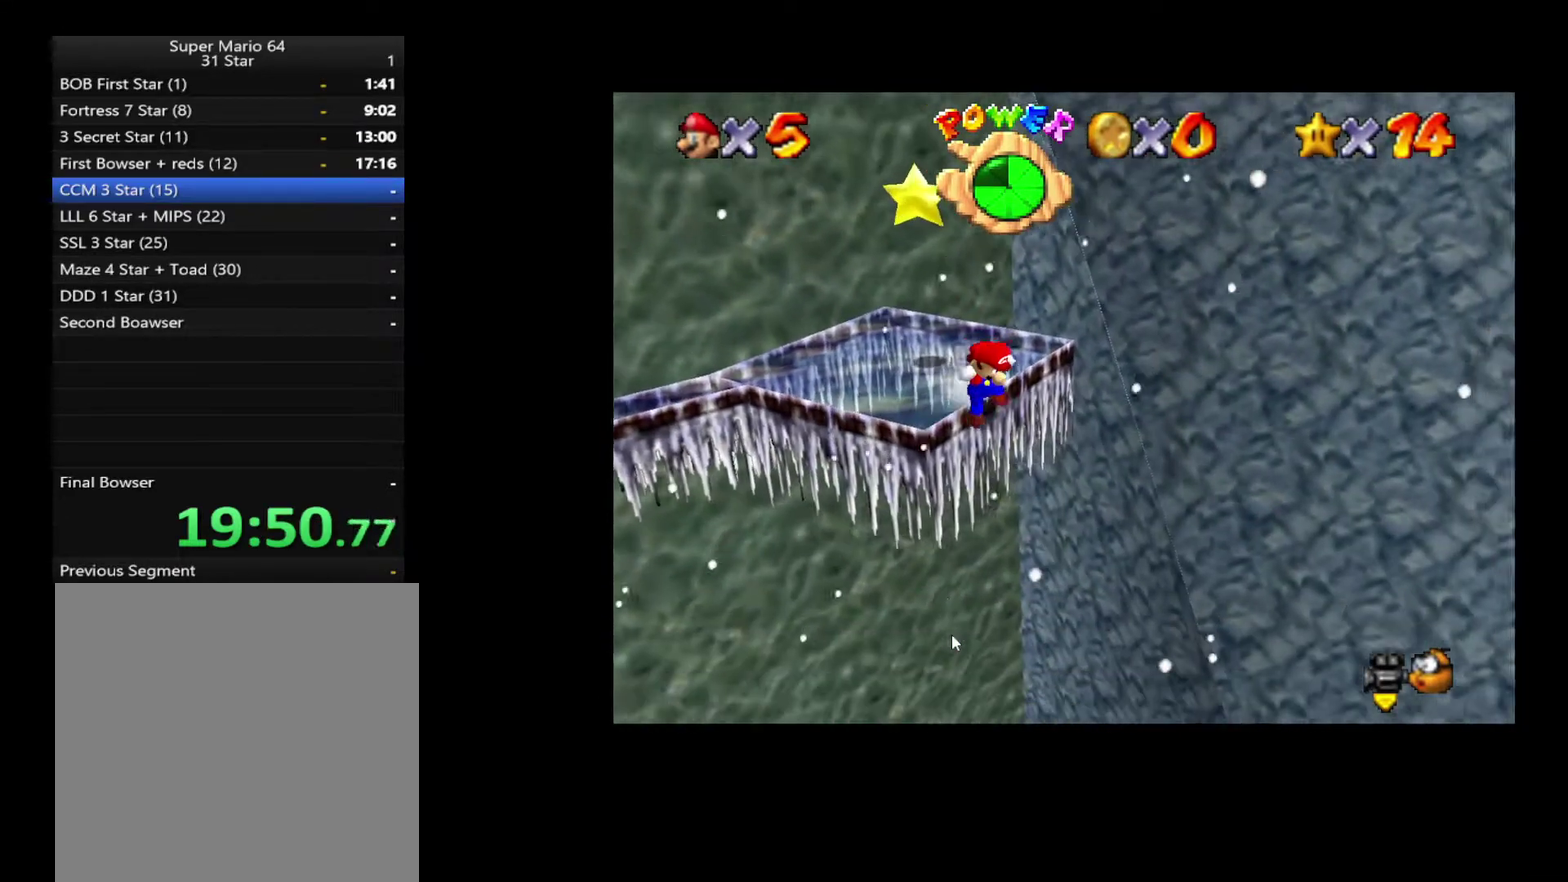
{"buttons": [], "left_stick": "up-left", "right_stick": "center", "events": []}
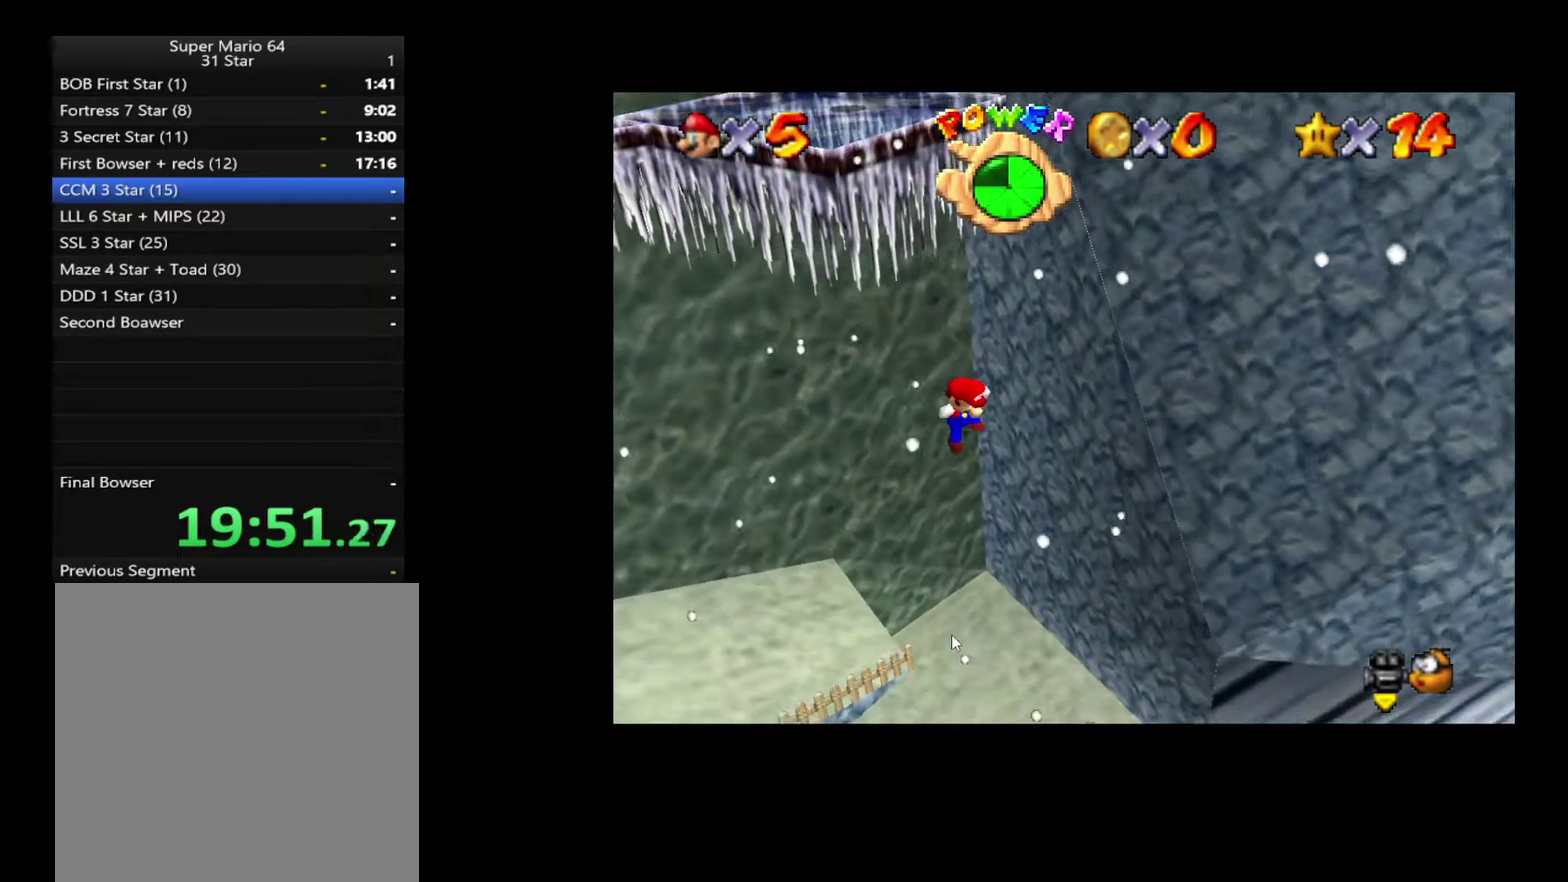
{"buttons": ["X"], "left_stick": "up", "right_stick": "center", "events": [[300, "left_stick", "up"], [483, "X", "down"]]}
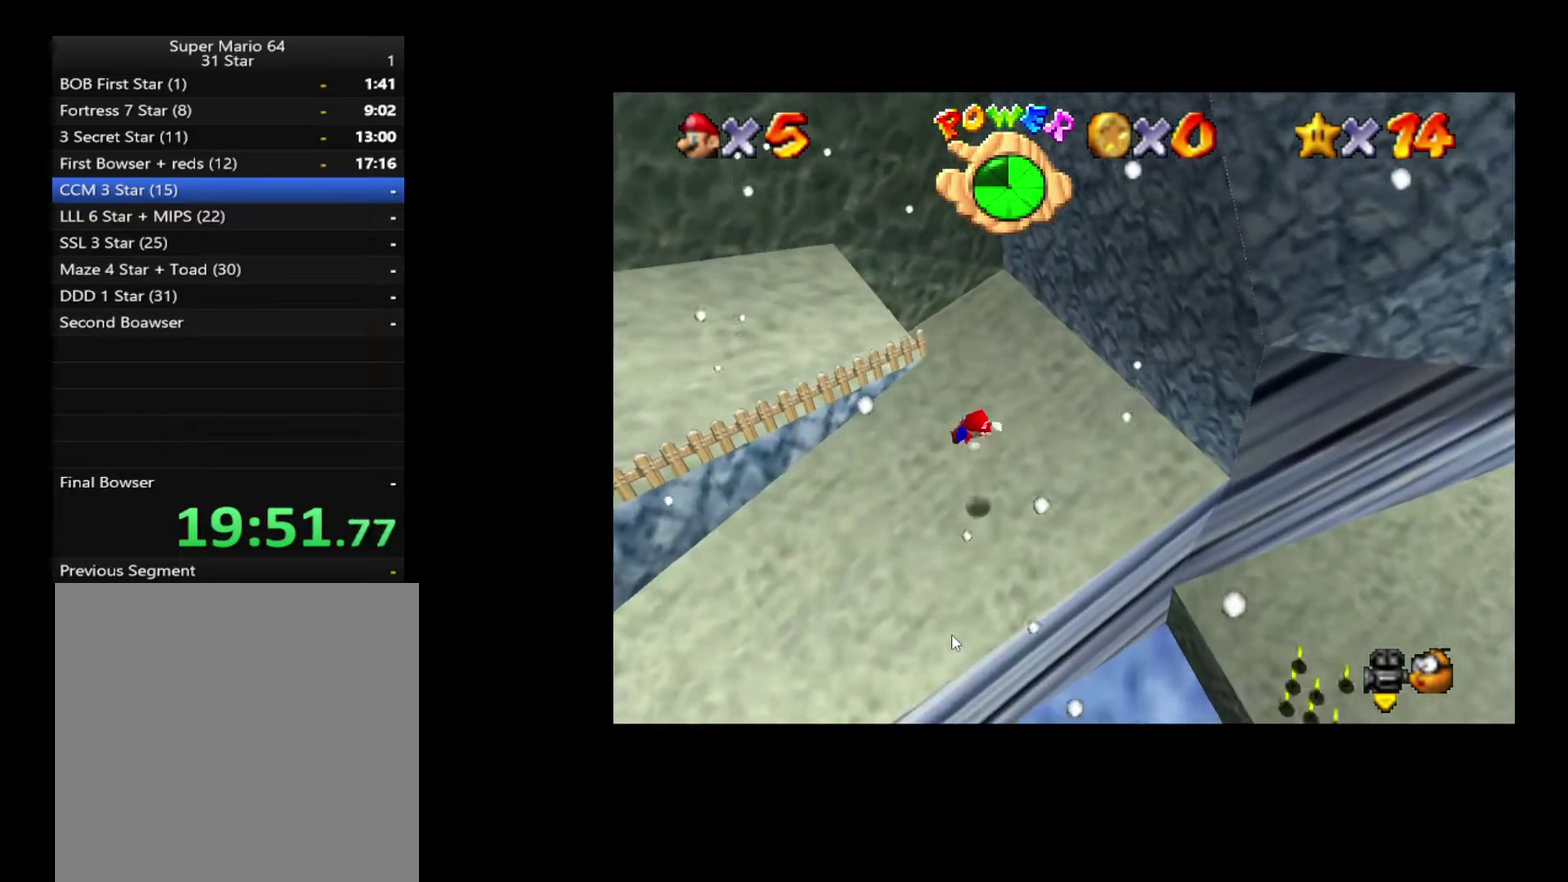
{"buttons": [], "left_stick": "up", "right_stick": "center", "events": [[67, "X", "up"]]}
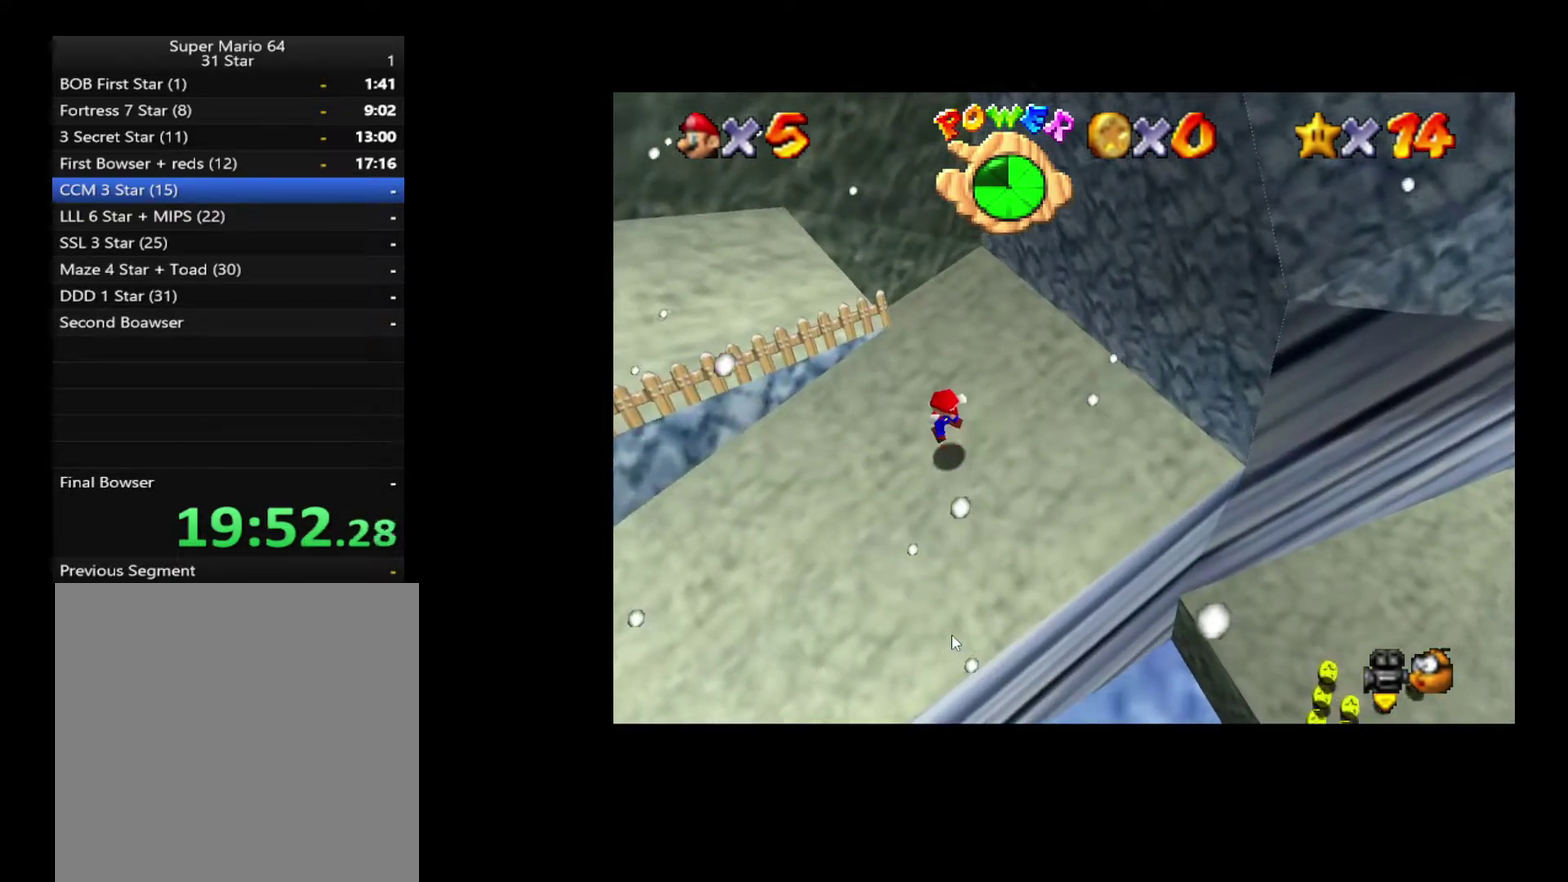
{"buttons": [], "left_stick": "up-right", "right_stick": "center", "events": [[100, "left_stick", "up-right"]]}
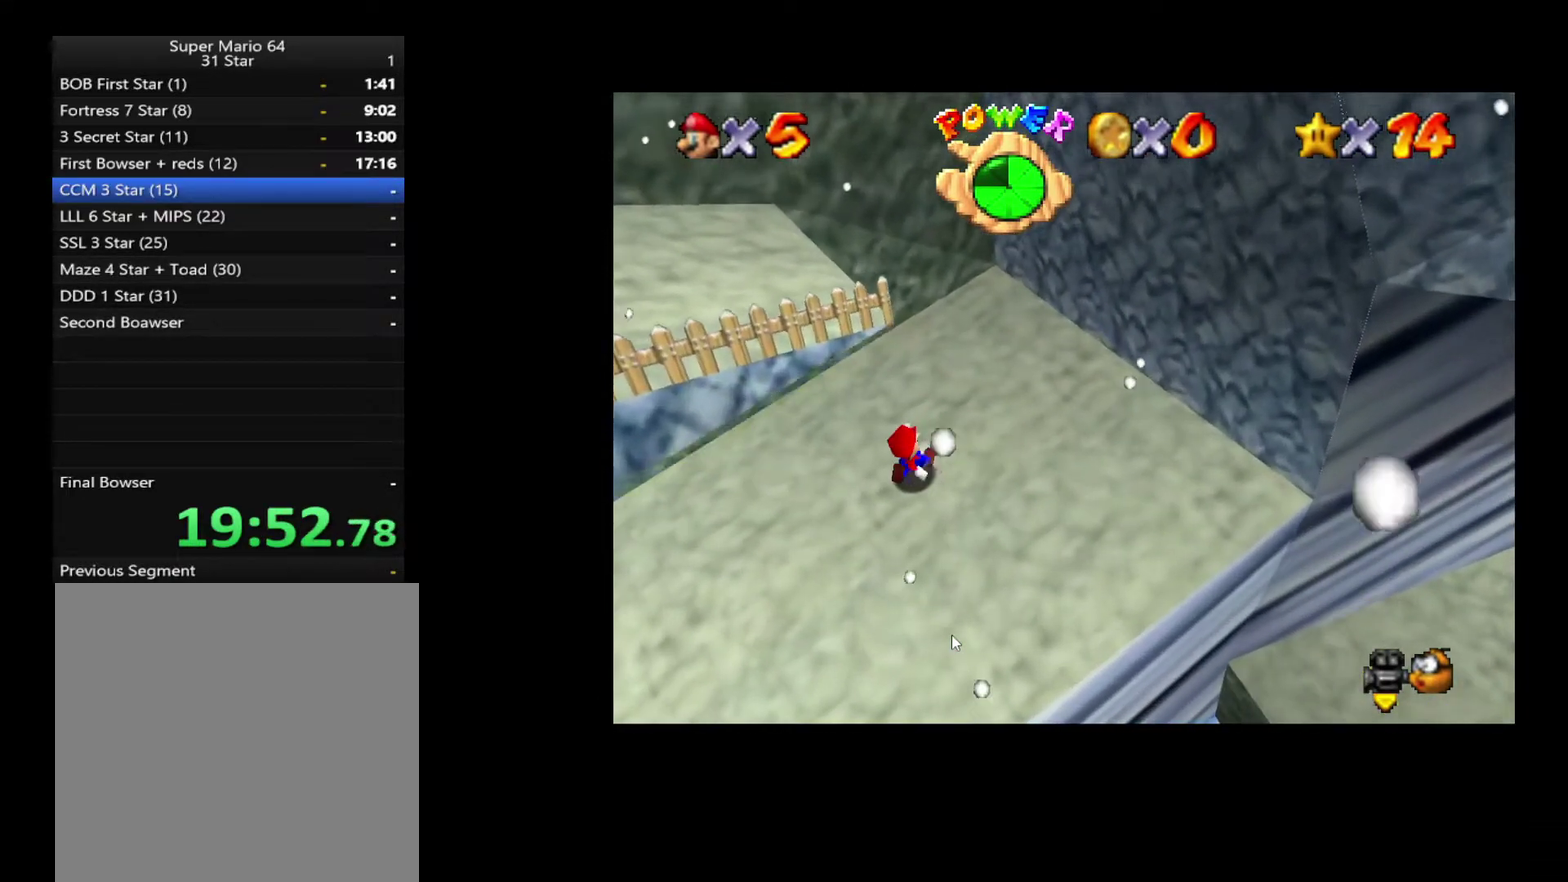
{"buttons": [], "left_stick": "up-right", "right_stick": "center", "events": []}
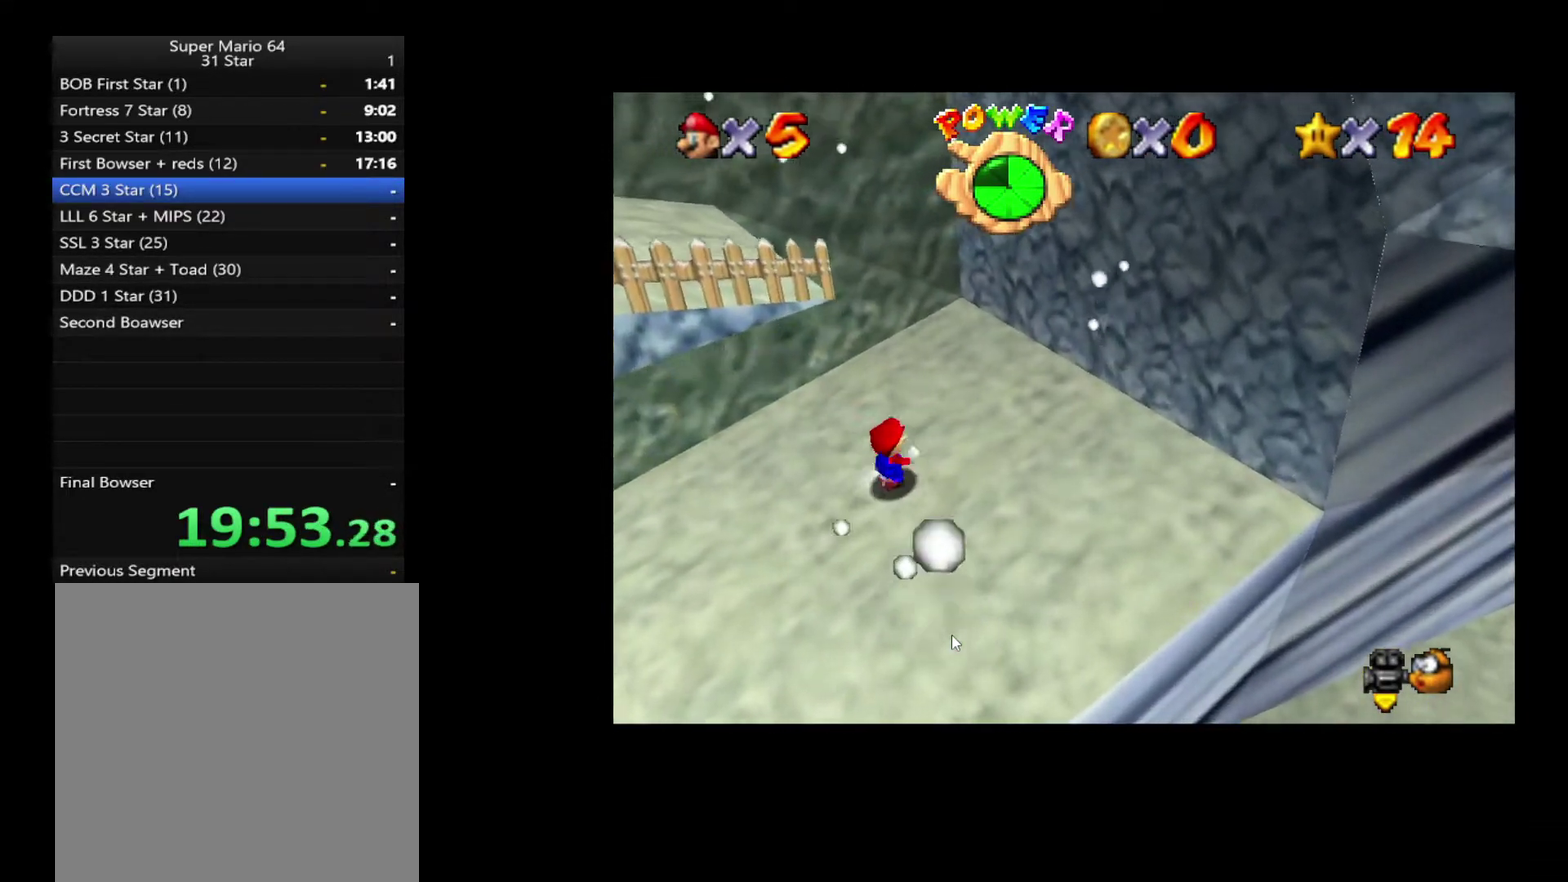
{"buttons": [], "left_stick": "up-right", "right_stick": "center", "events": []}
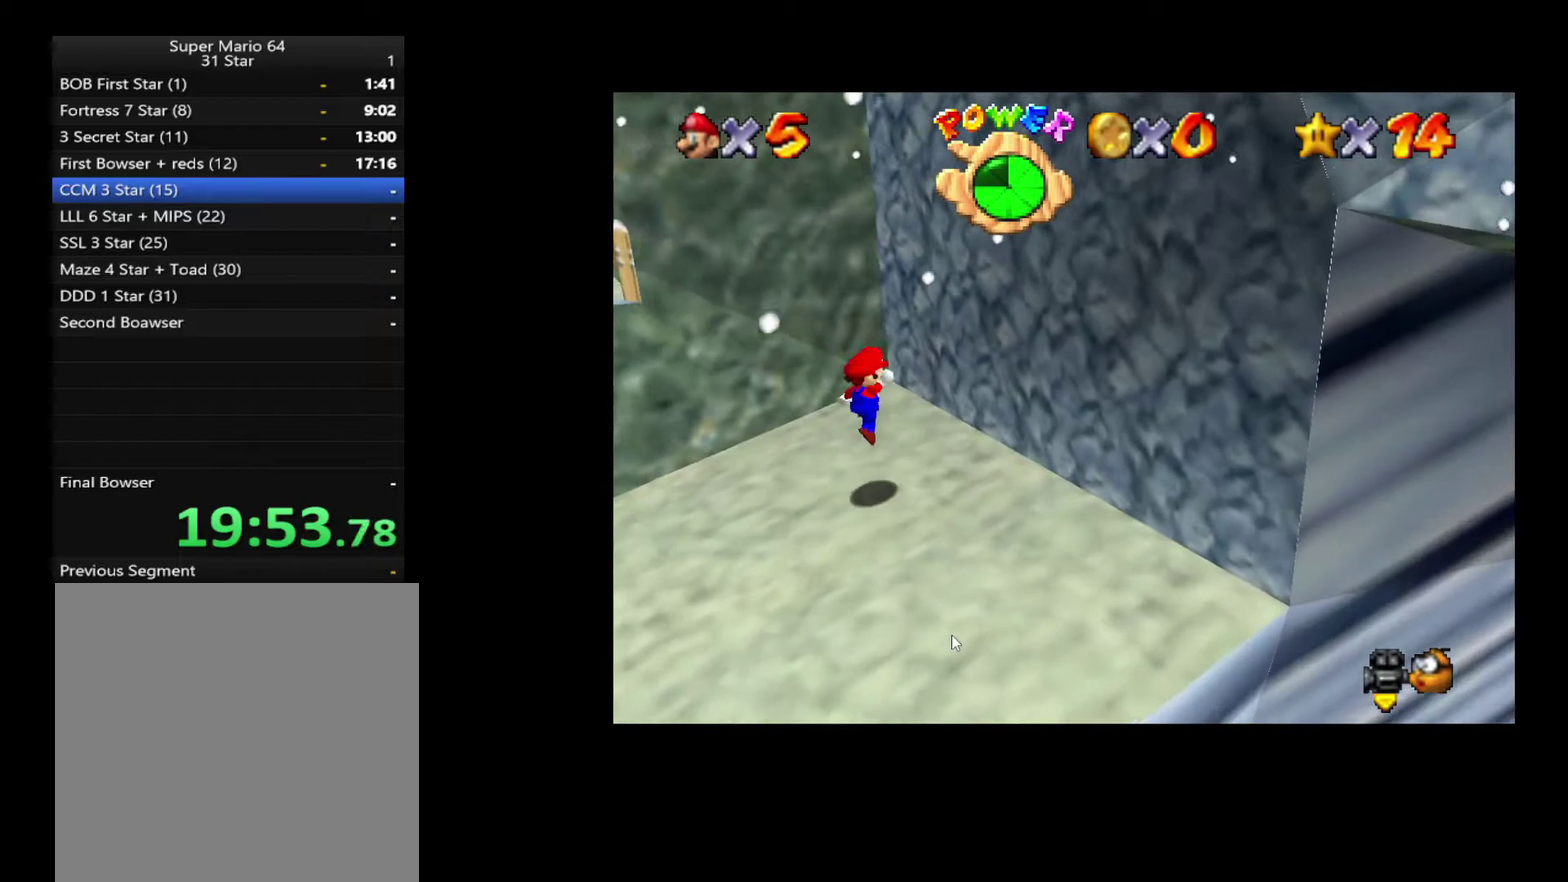
{"buttons": [], "left_stick": "left", "right_stick": "center", "events": [[33, "left_stick", "right"], [333, "left_stick", "up-left"], [383, "left_stick", "left"]]}
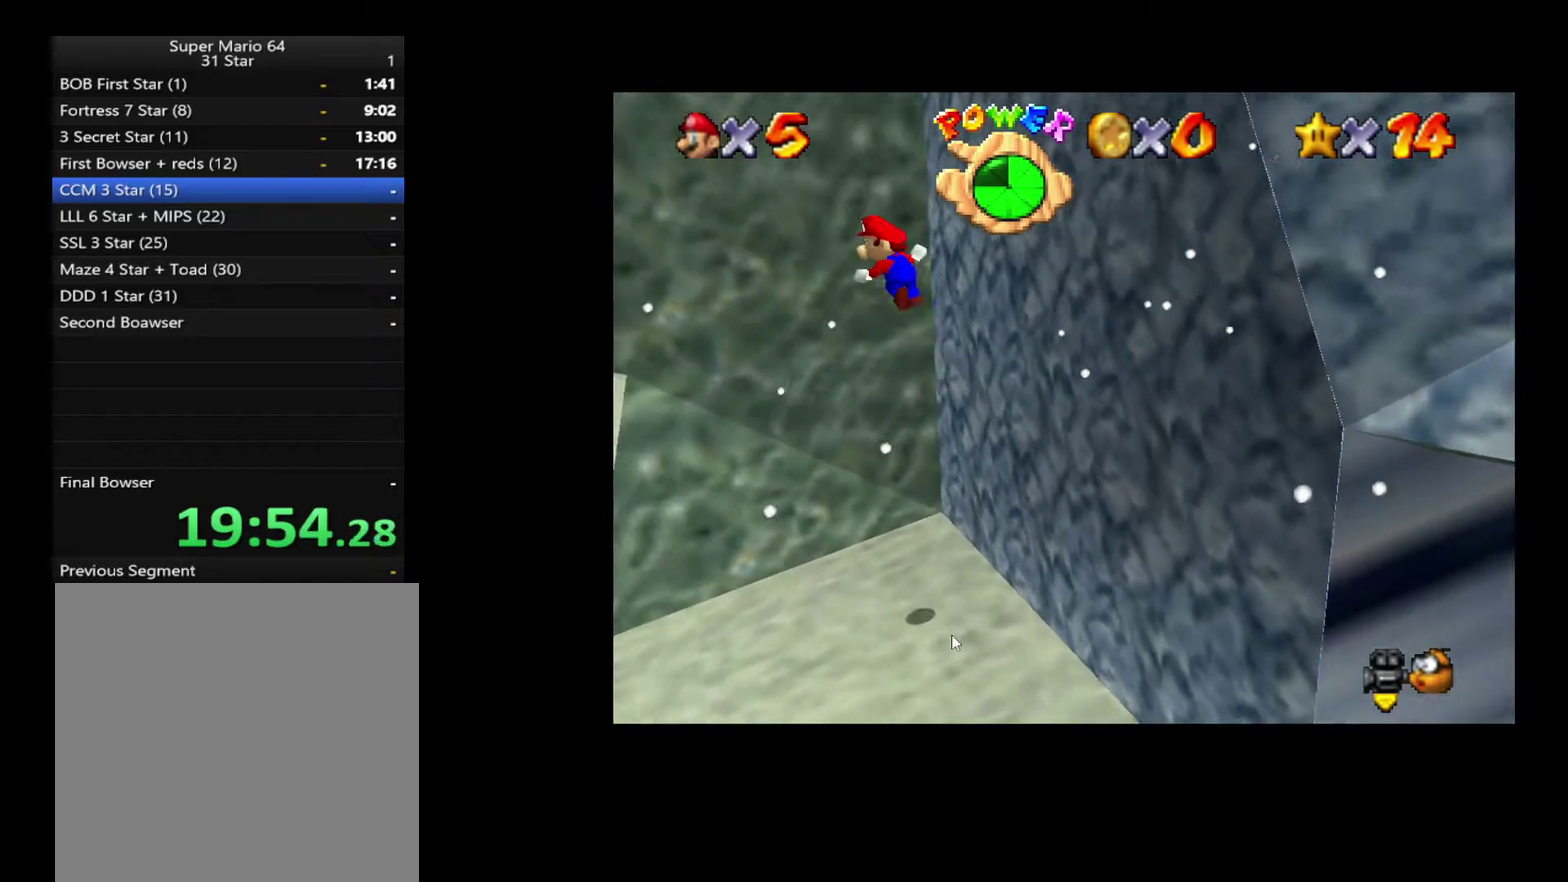
{"buttons": [], "left_stick": "down-left", "right_stick": "center", "events": [[467, "left_stick", "down-left"]]}
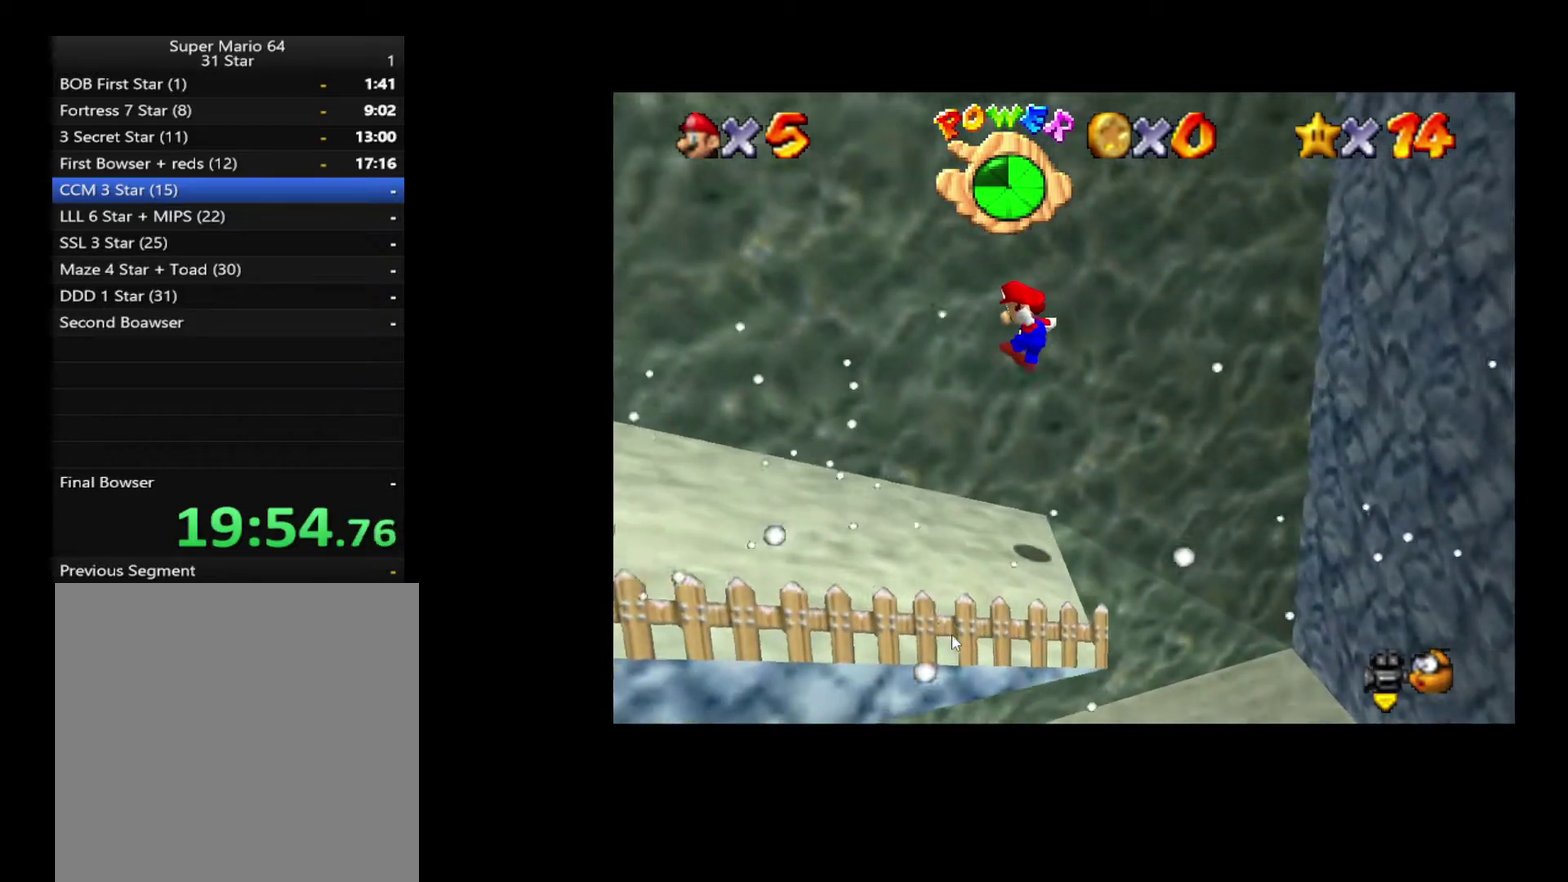
{"buttons": [], "left_stick": "down", "right_stick": "center", "events": [[17, "right_stick", "left"], [67, "right_stick", "center"], [83, "left_stick", "down"]]}
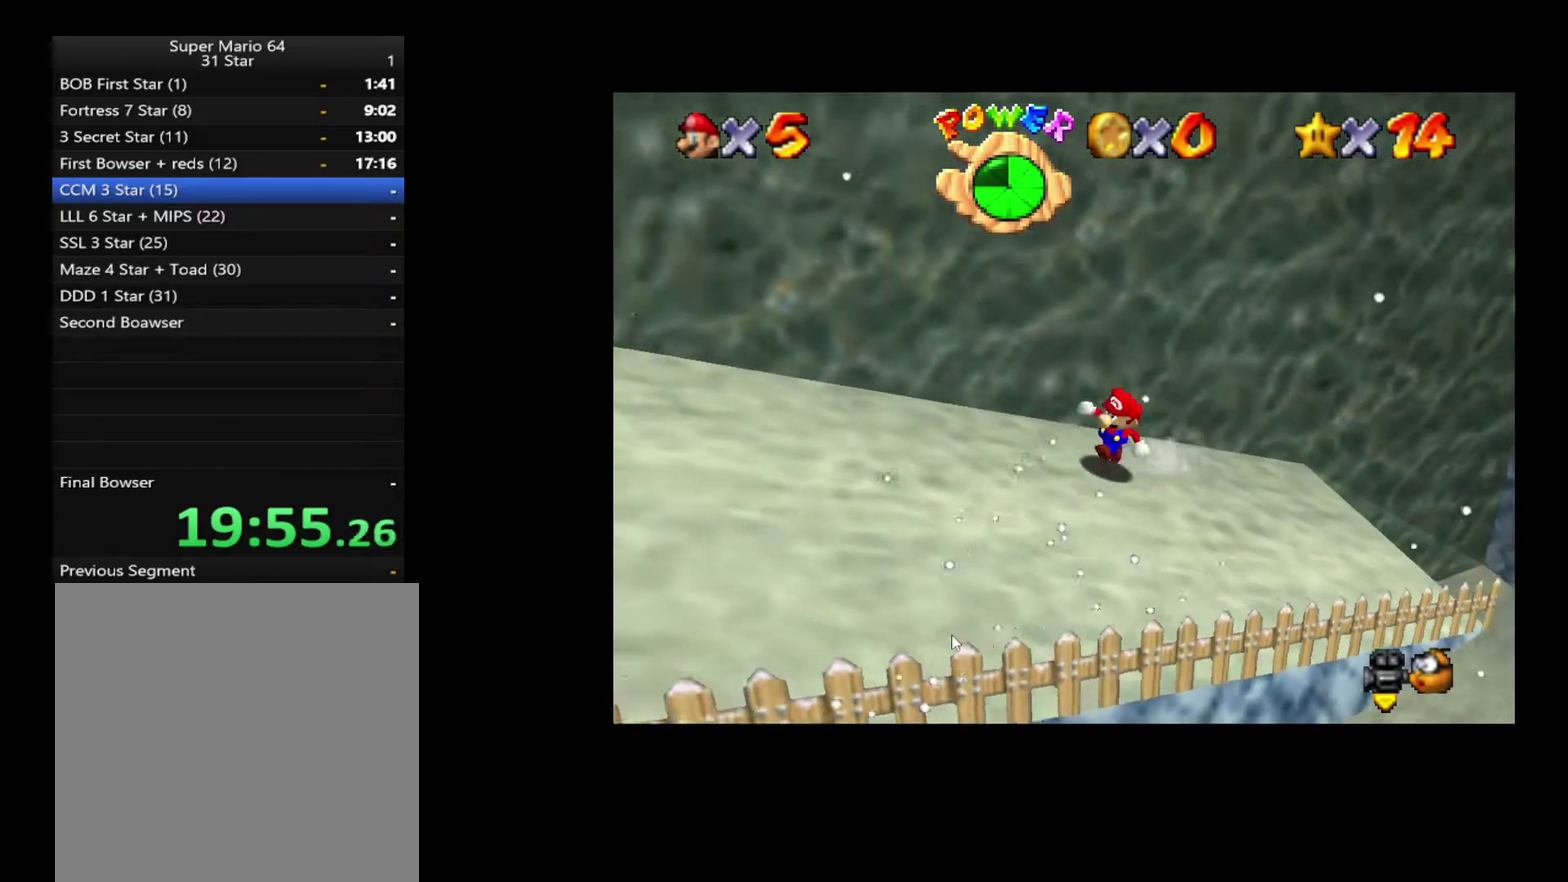
{"buttons": [], "left_stick": "up", "right_stick": "center", "events": [[167, "left_stick", "up"]]}
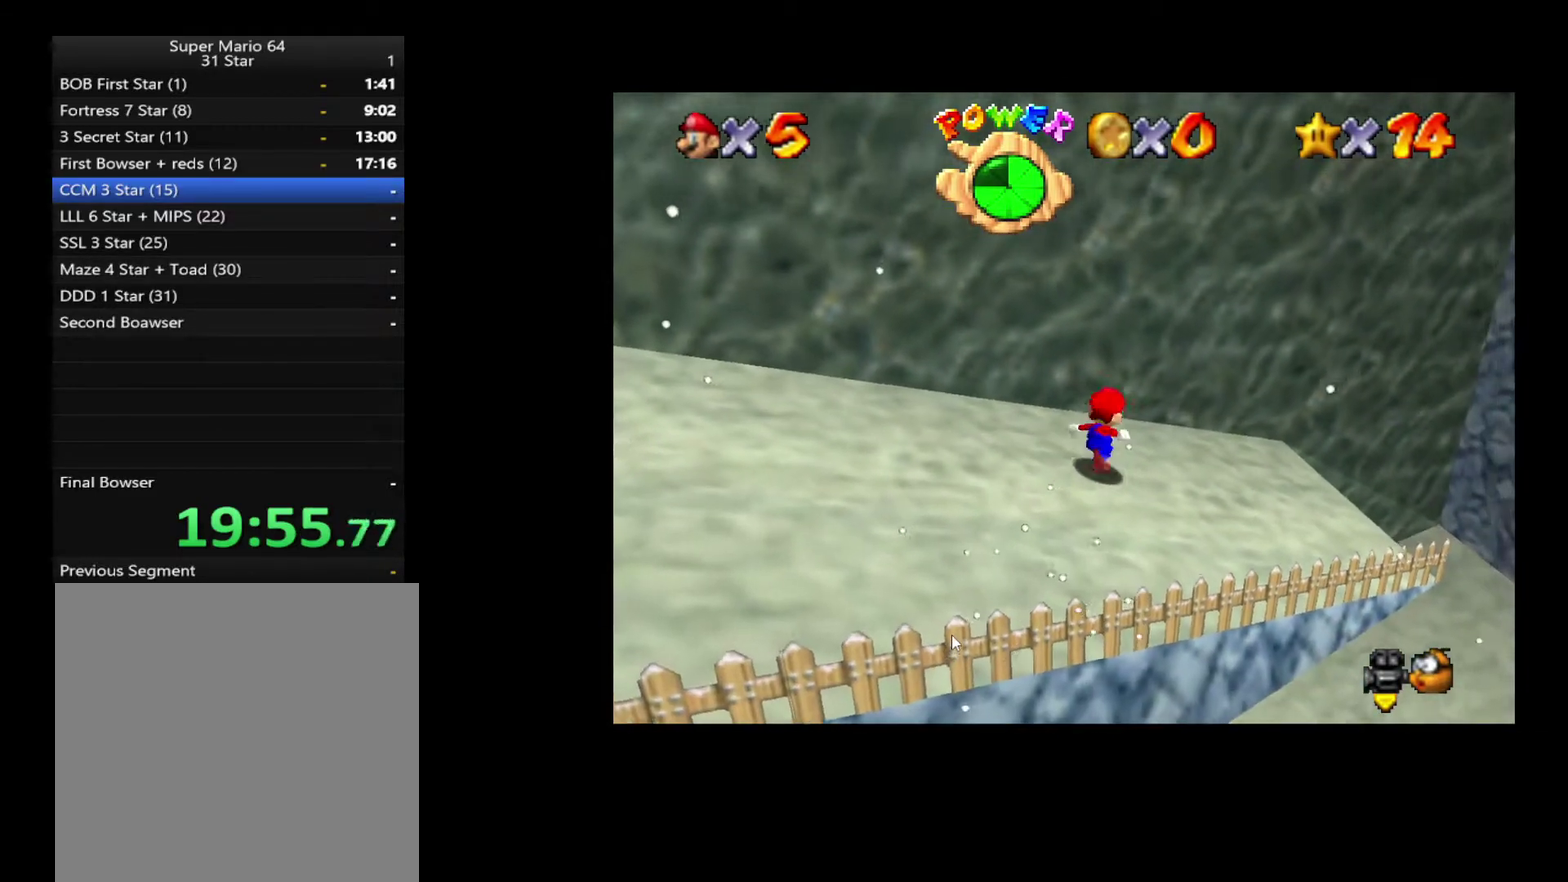
{"buttons": [], "left_stick": "down-right", "right_stick": "center", "events": [[500, "left_stick", "down-right"]]}
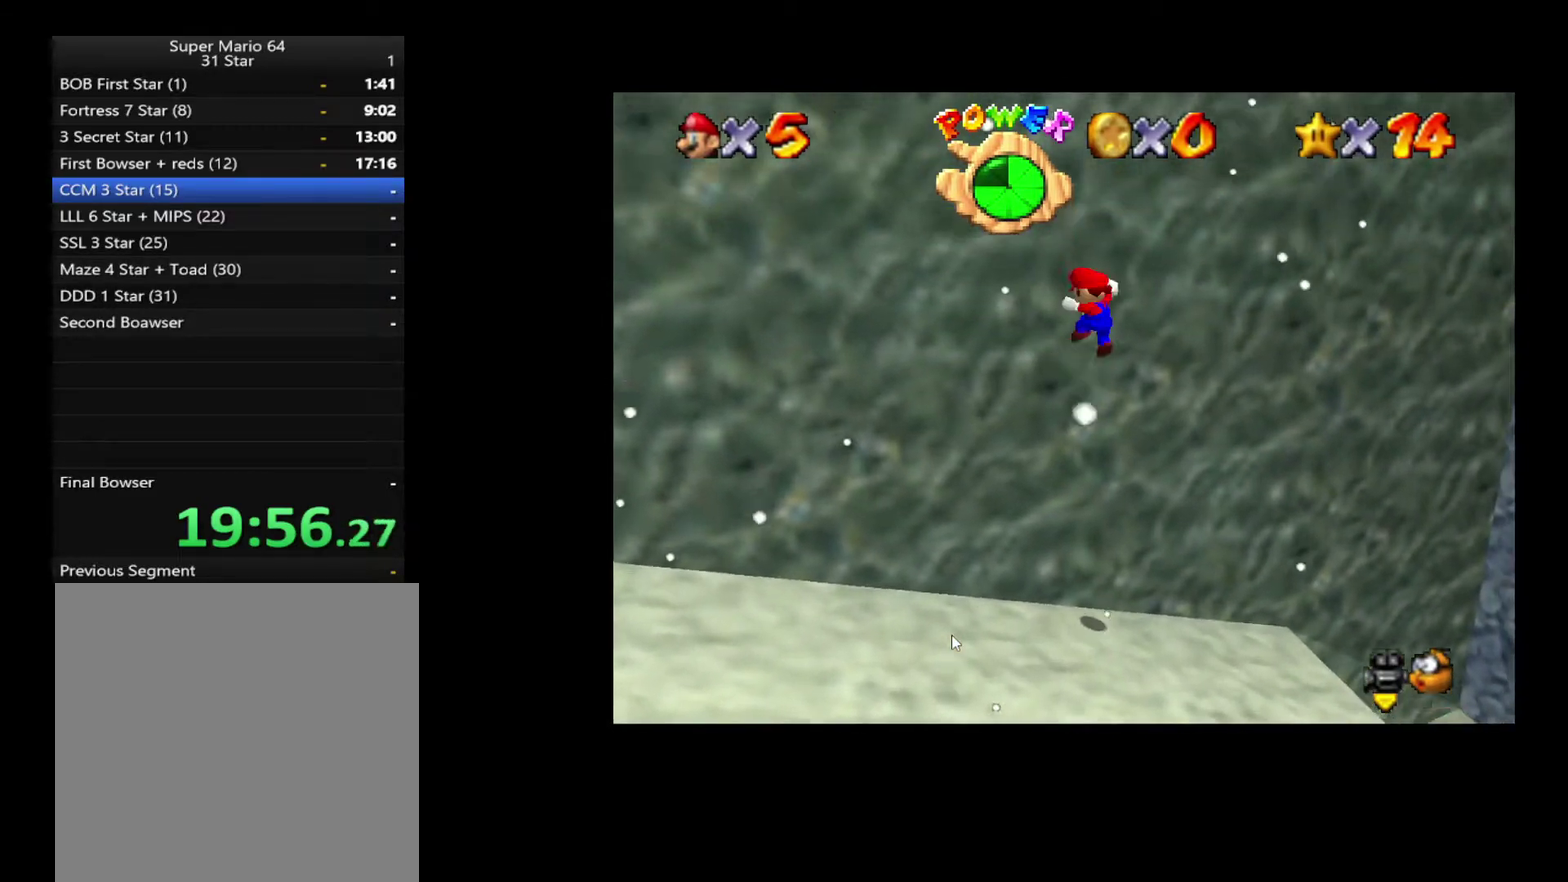
{"buttons": [], "left_stick": "up", "right_stick": "center", "events": [[250, "left_stick", "up"]]}
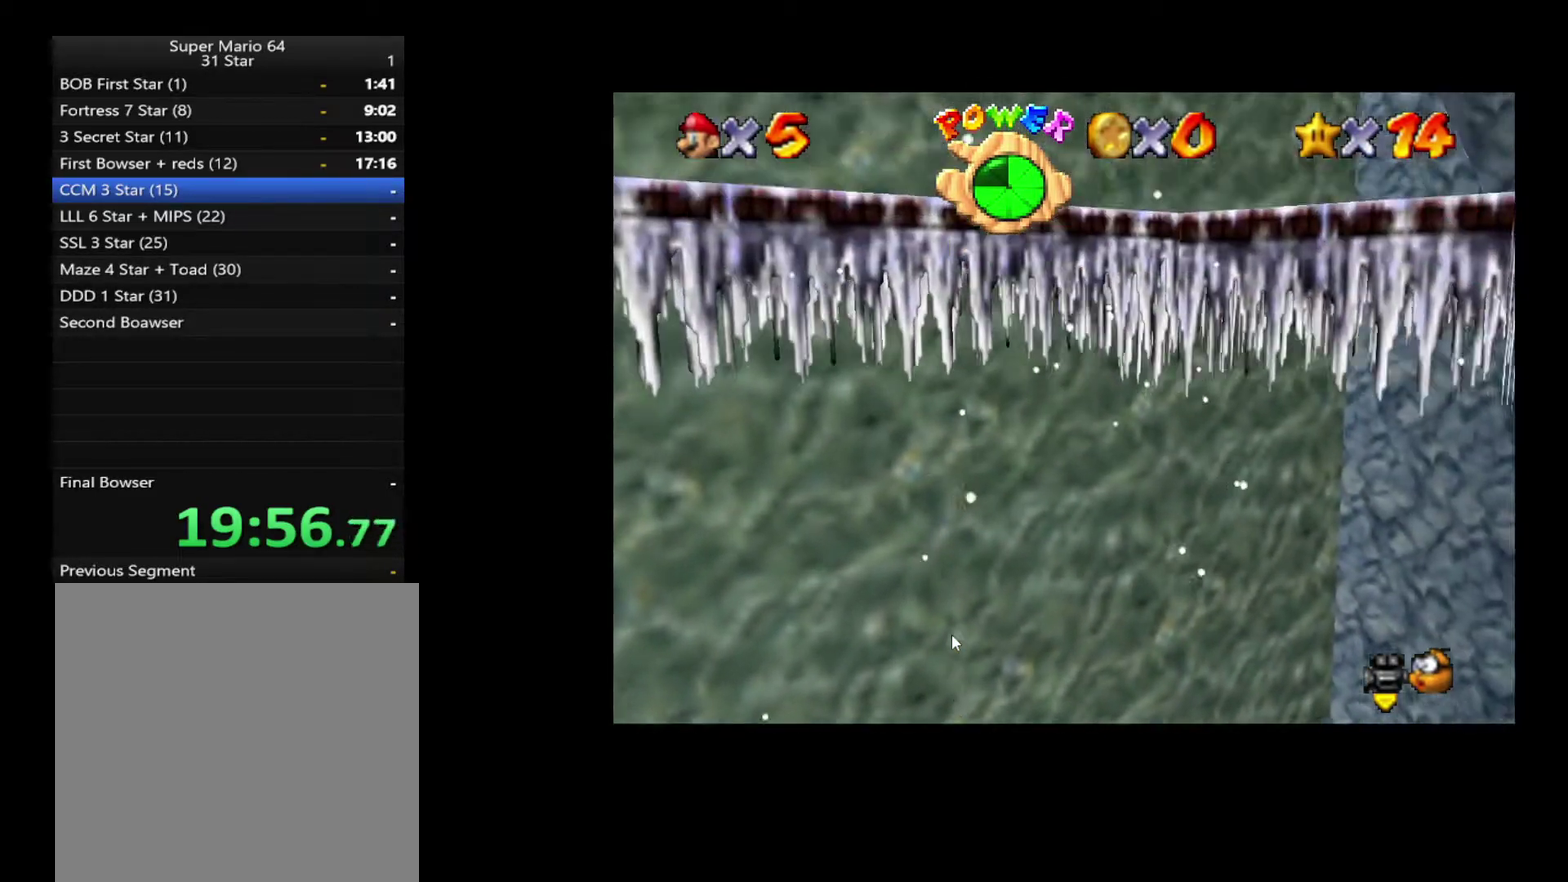
{"buttons": [], "left_stick": "center", "right_stick": "center", "events": [[217, "left_stick", "right"], [500, "left_stick", "center"]]}